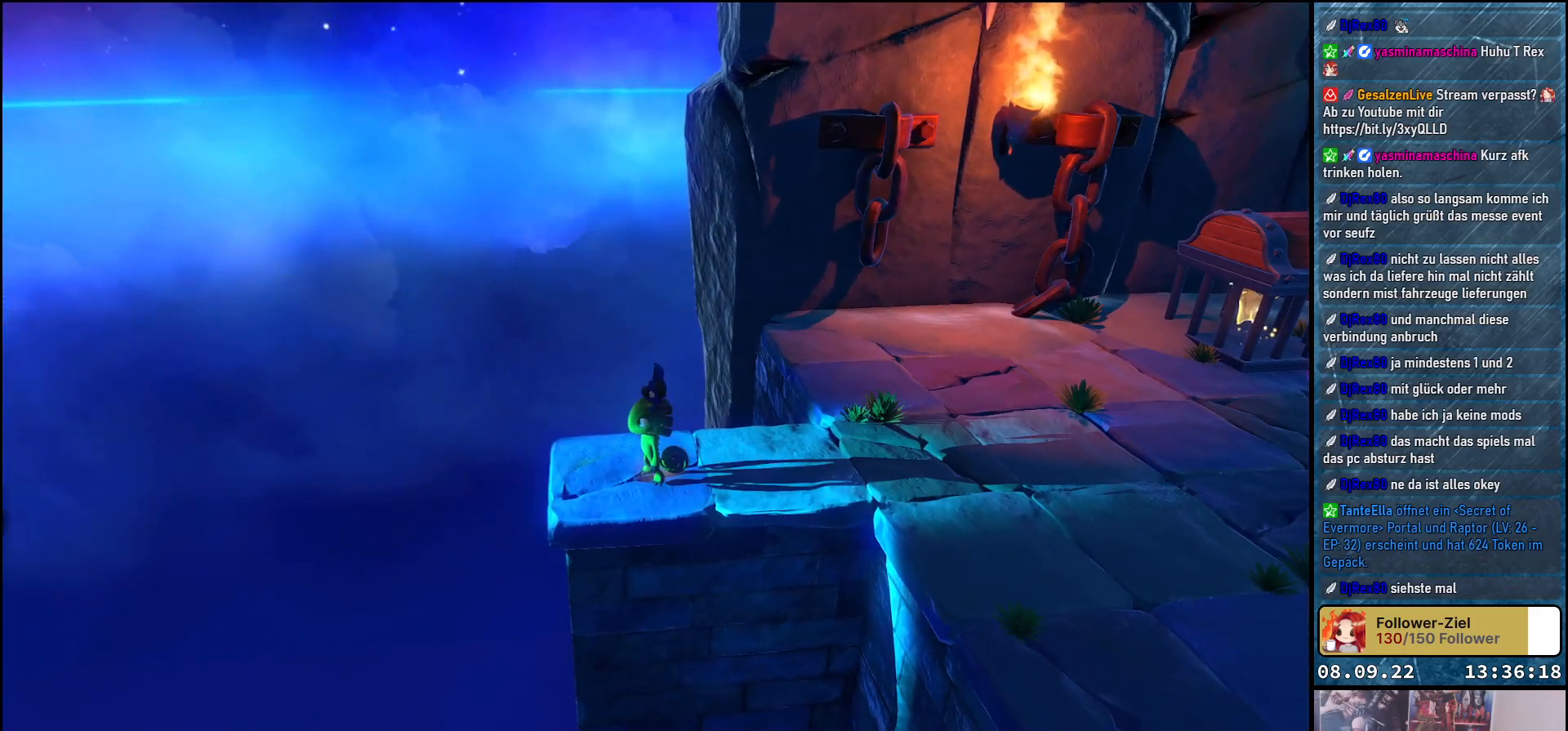
Gameplay with a controller (Xbox layout); each line is a JSON object with the inputs held at the frame after it. "events" lists button and stick changes between this image and that frame as [ms after this image, input, new state], when the widget could be followed in between.
{"buttons": [], "left_stick": "center", "right_stick": "center", "events": [[17, "right_stick", "center"]]}
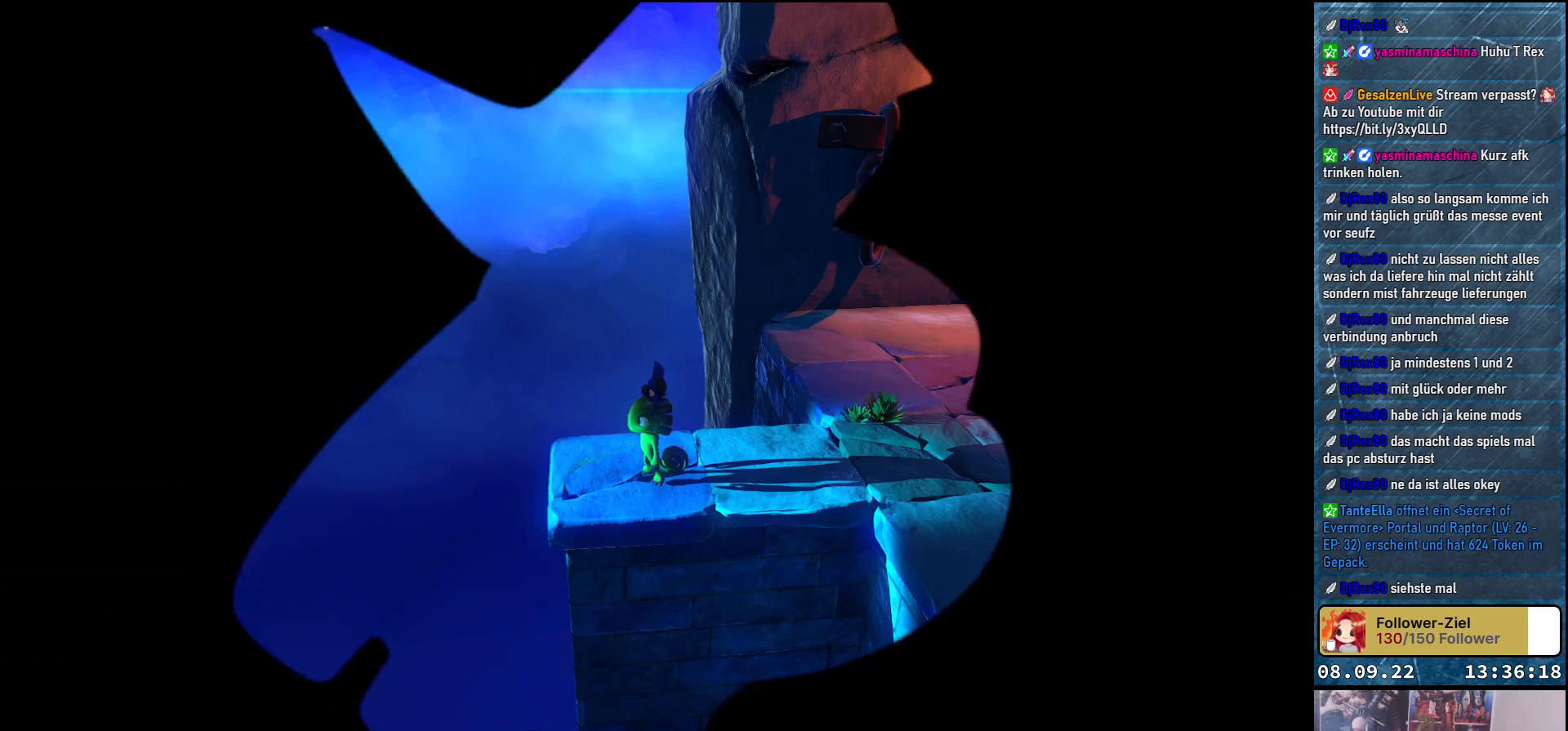
{"buttons": [], "left_stick": "center", "right_stick": "center", "events": []}
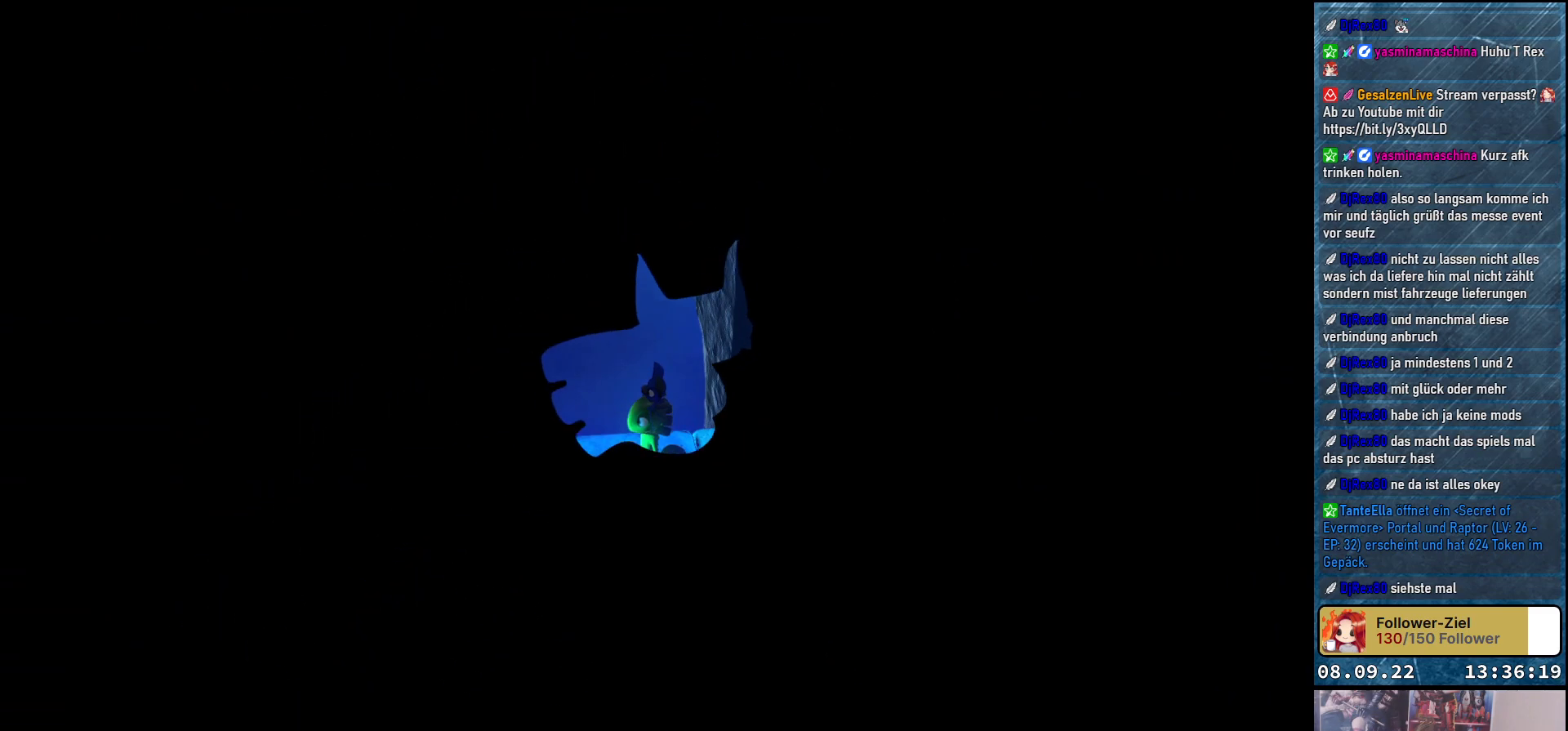
{"buttons": [], "left_stick": "center", "right_stick": "center", "events": []}
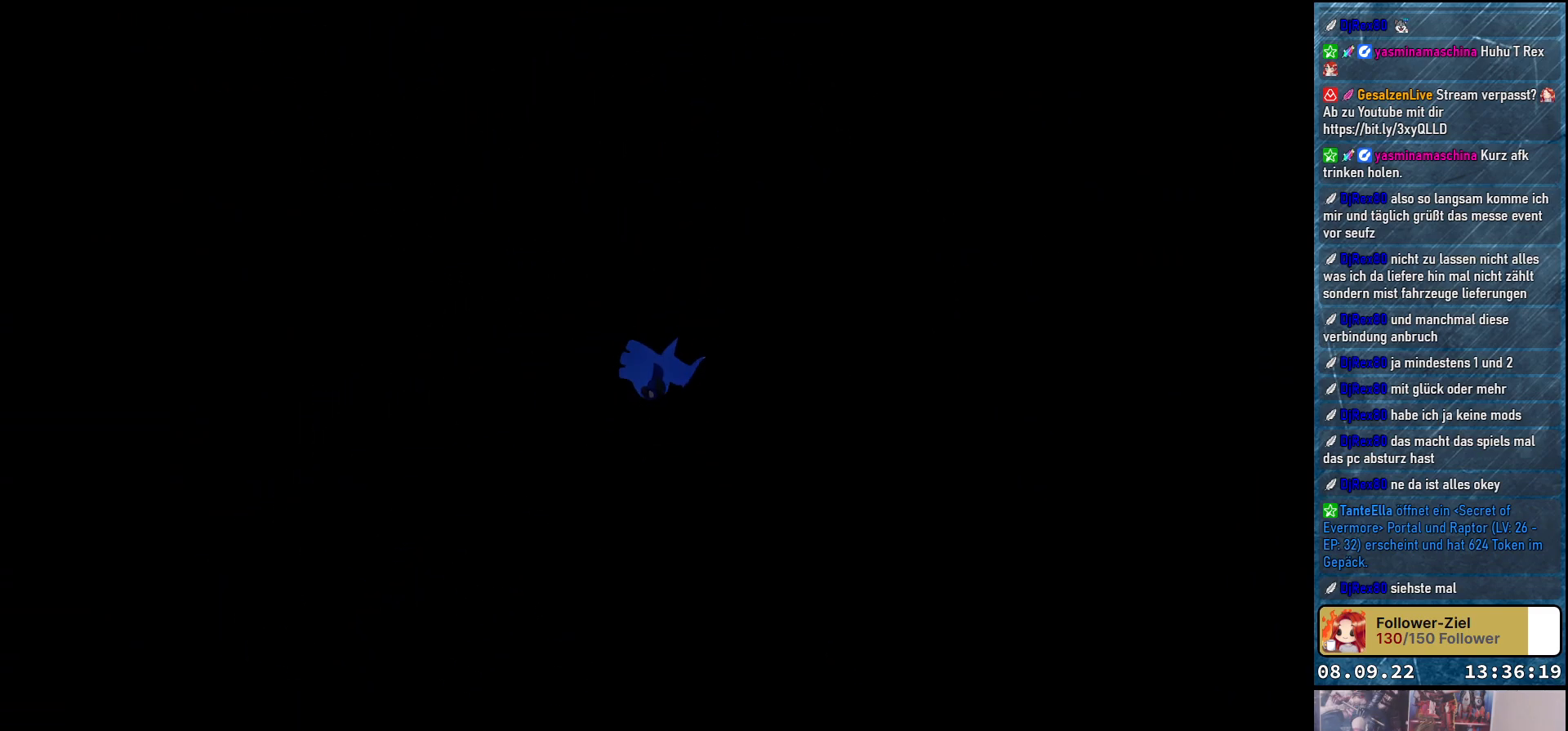
{"buttons": [], "left_stick": "center", "right_stick": "center", "events": []}
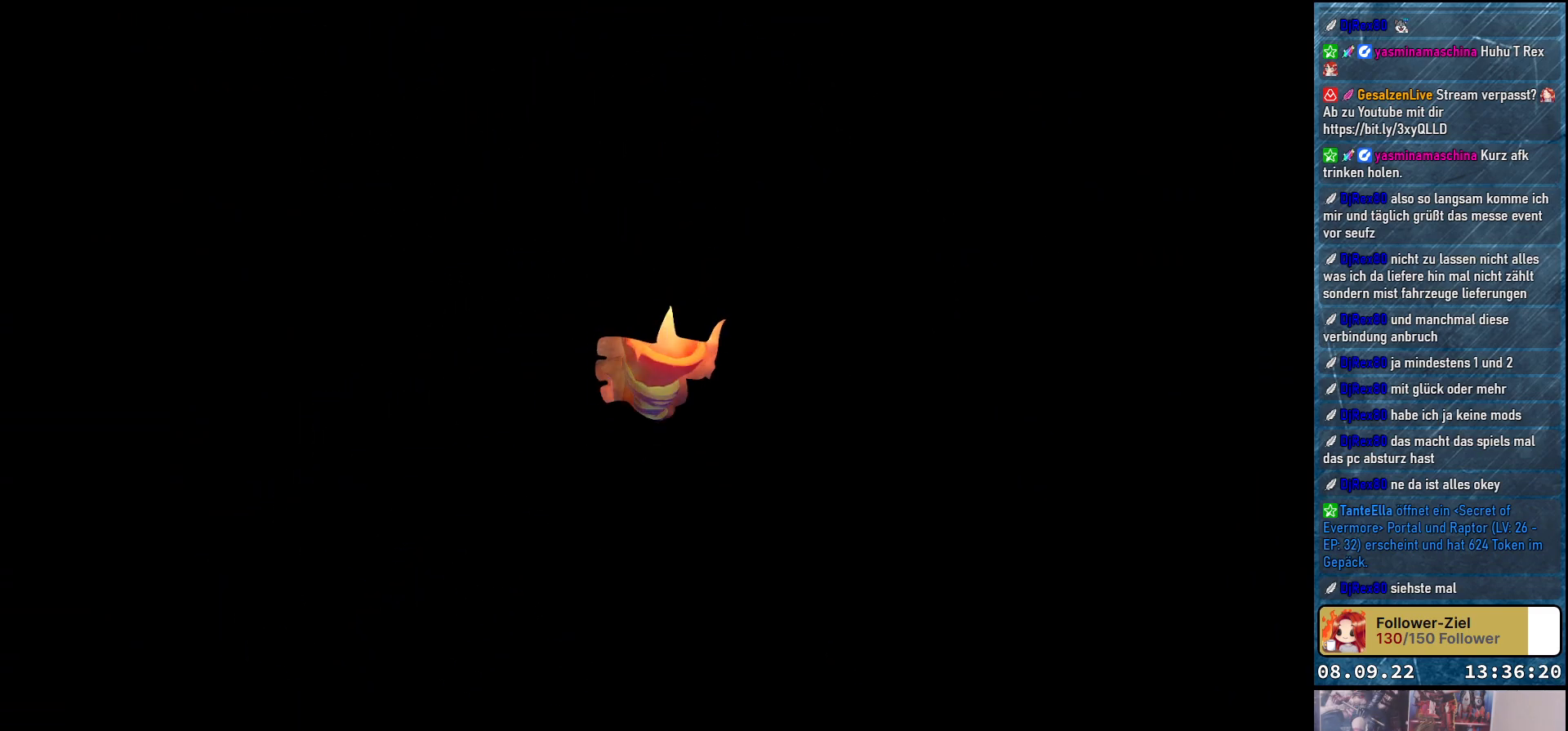
{"buttons": [], "left_stick": "center", "right_stick": "center", "events": []}
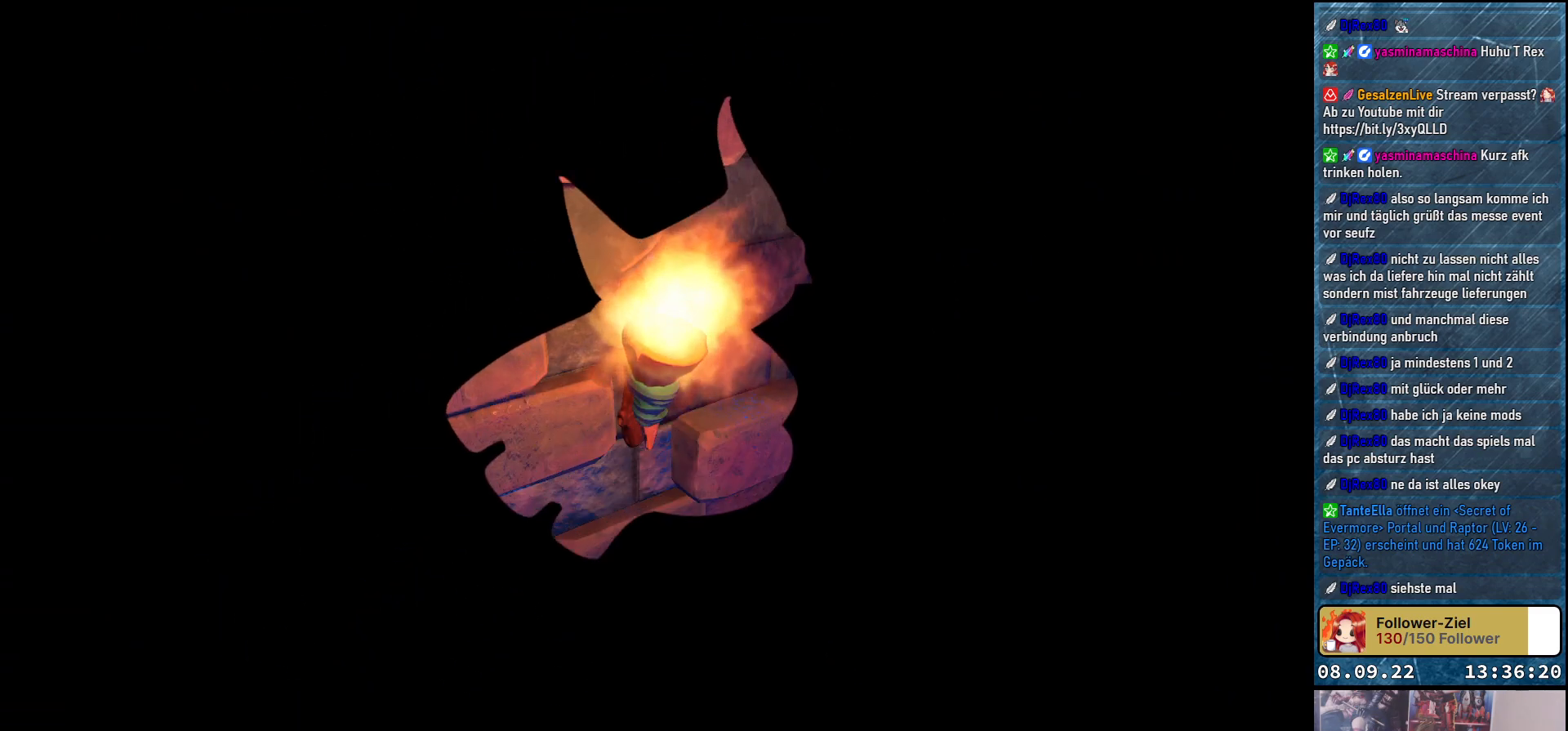
{"buttons": [], "left_stick": "center", "right_stick": "center", "events": []}
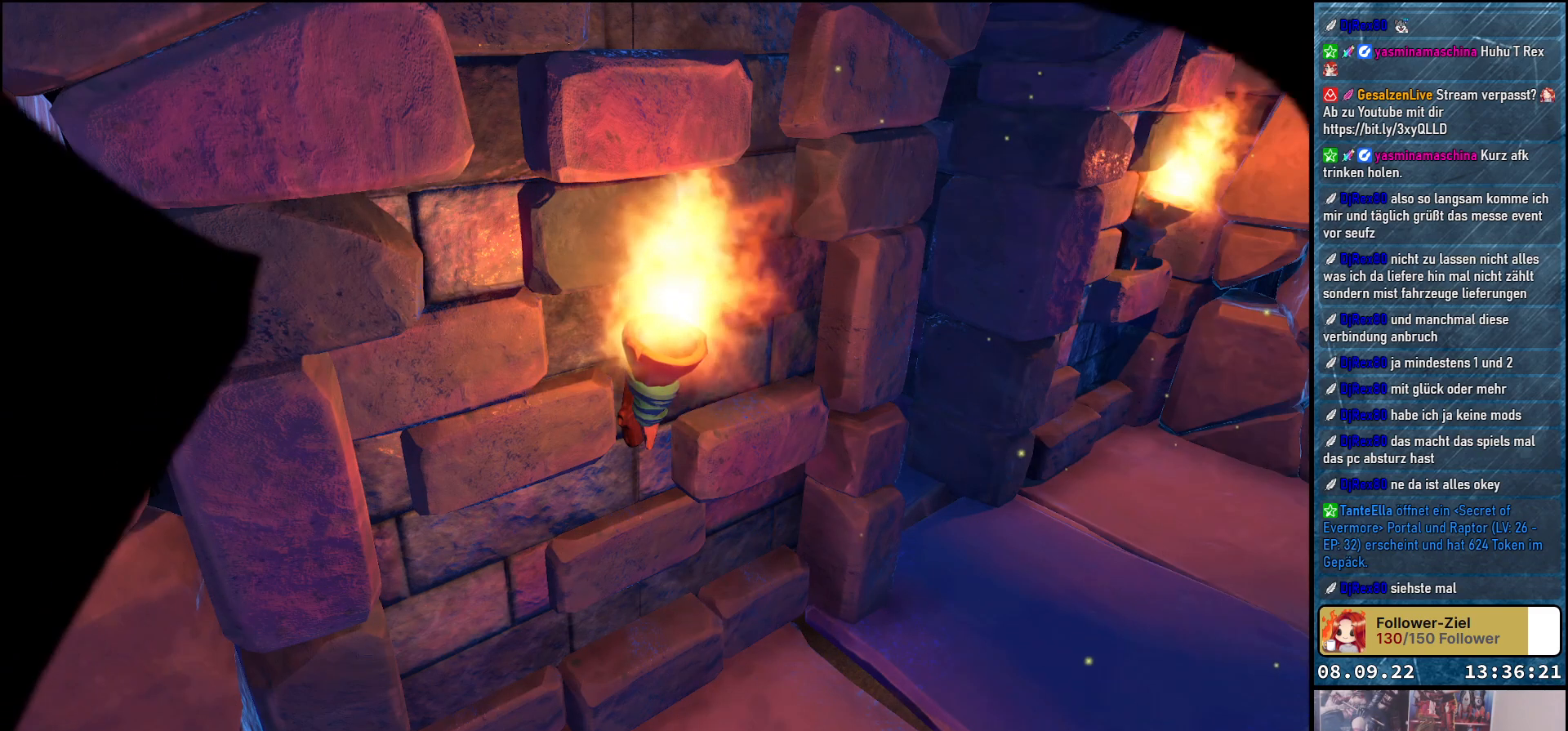
{"buttons": [], "left_stick": "center", "right_stick": "center", "events": []}
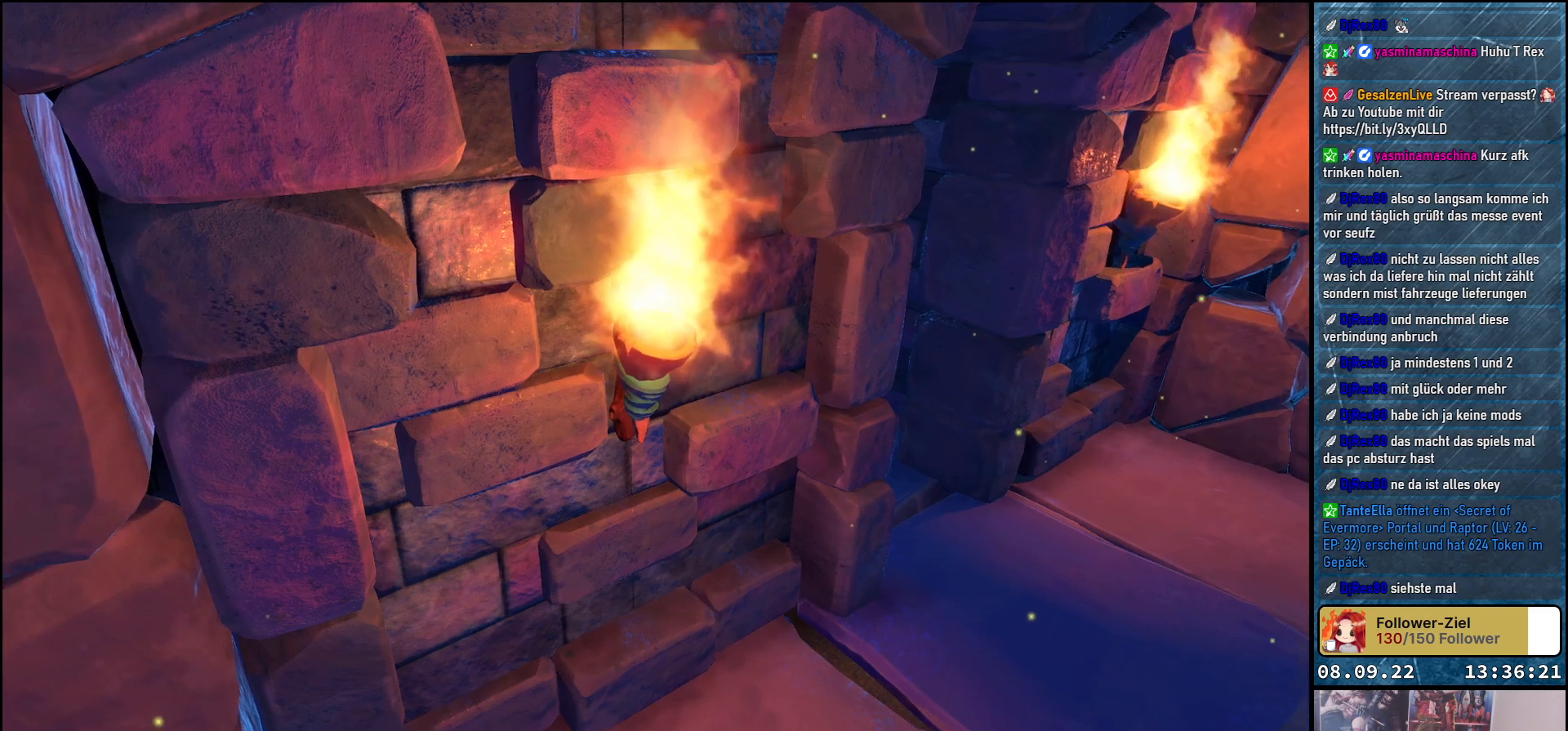
{"buttons": [], "left_stick": "down-right", "right_stick": "center", "events": [[233, "left_stick", "down-right"]]}
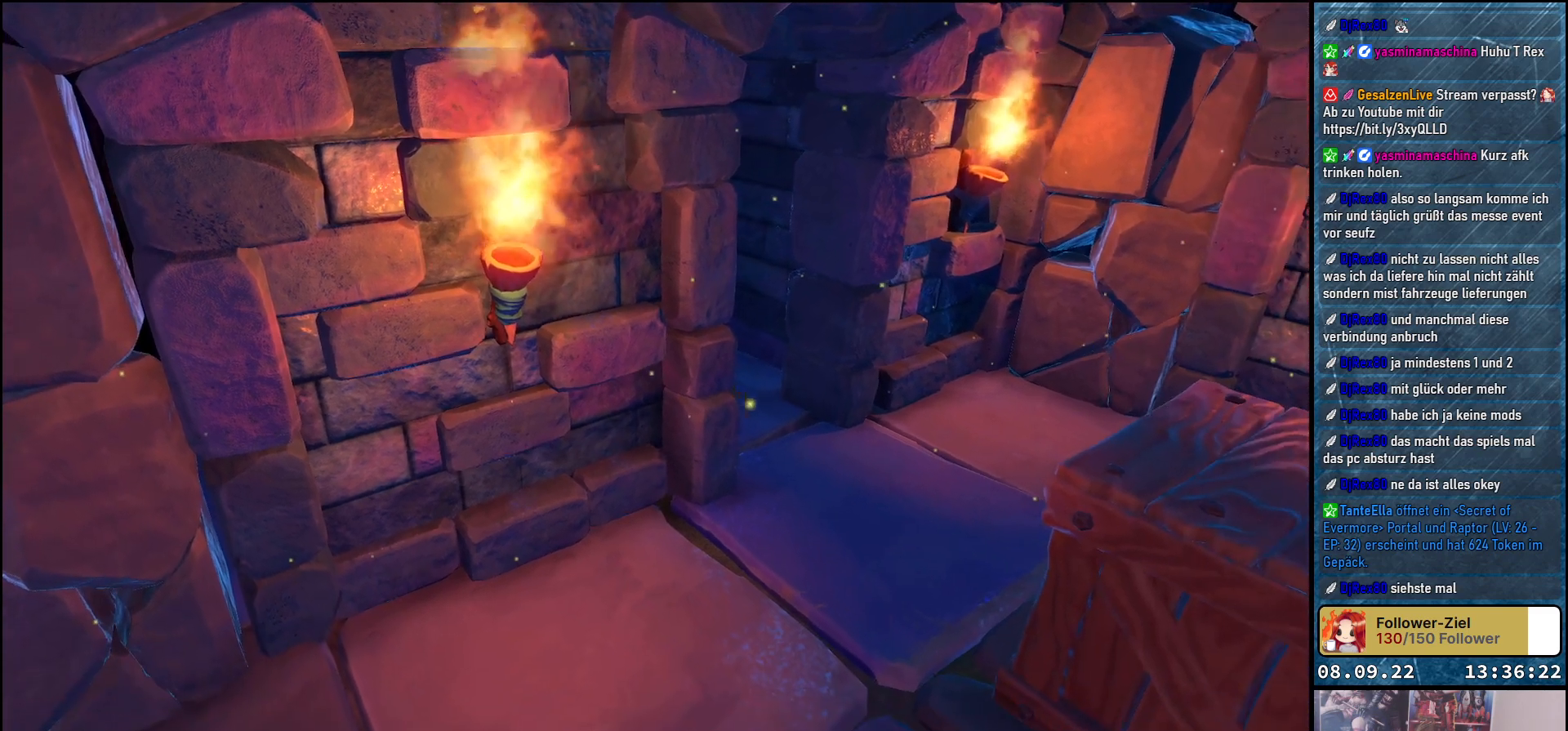
{"buttons": [], "left_stick": "down-right", "right_stick": "center", "events": []}
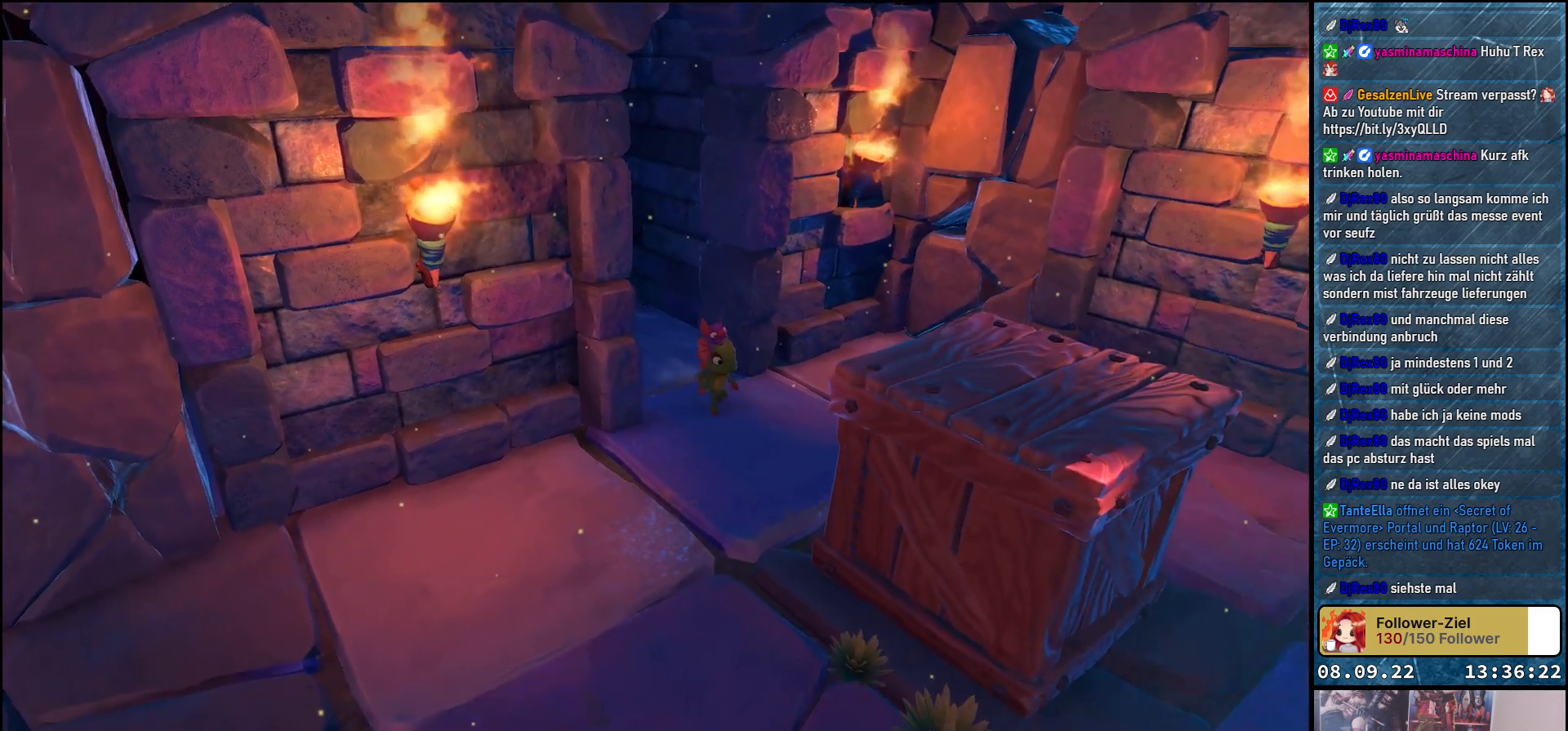
{"buttons": ["X"], "left_stick": "down-right", "right_stick": "center", "events": [[433, "X", "down"]]}
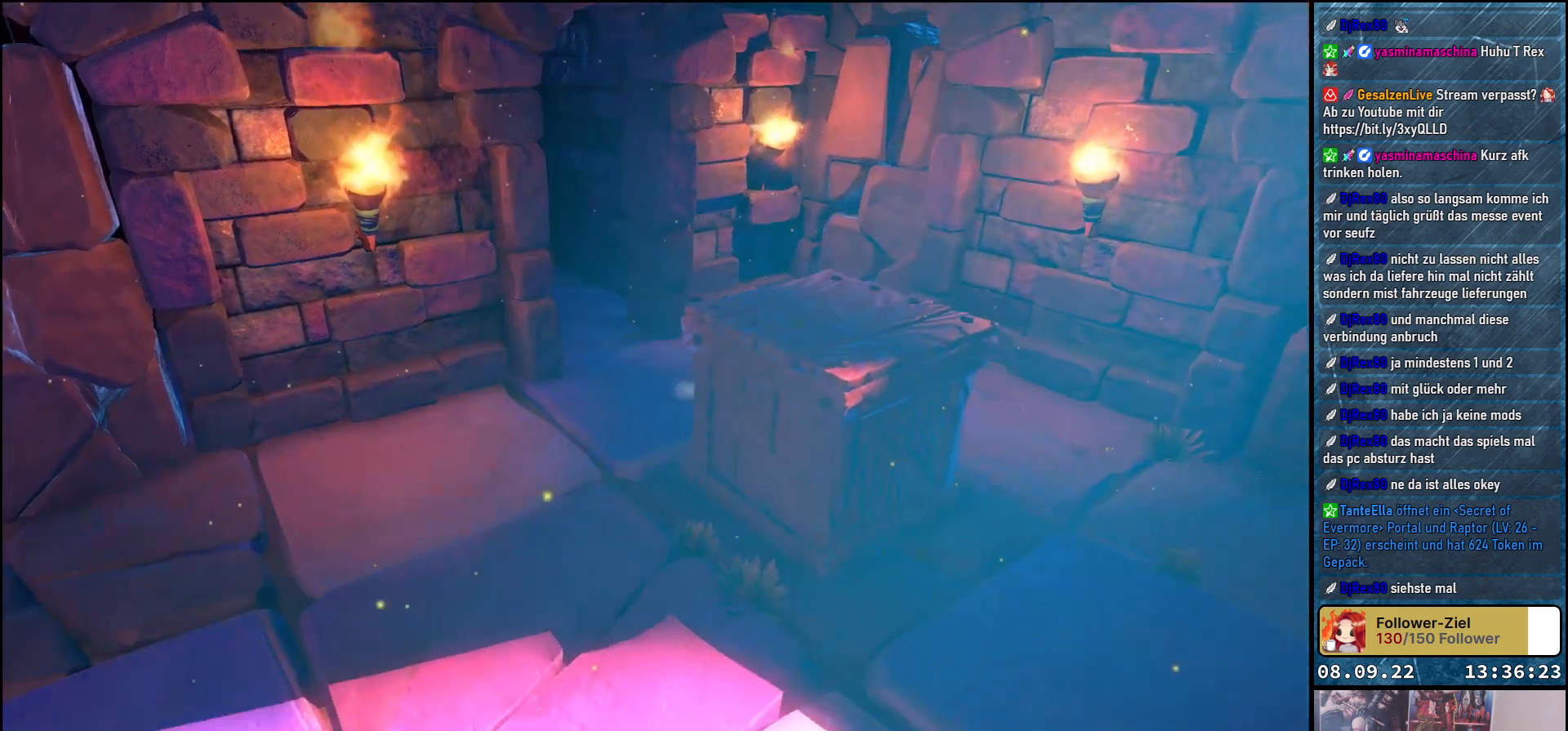
{"buttons": [], "left_stick": "down", "right_stick": "center", "events": [[50, "X", "up"], [117, "left_stick", "down"]]}
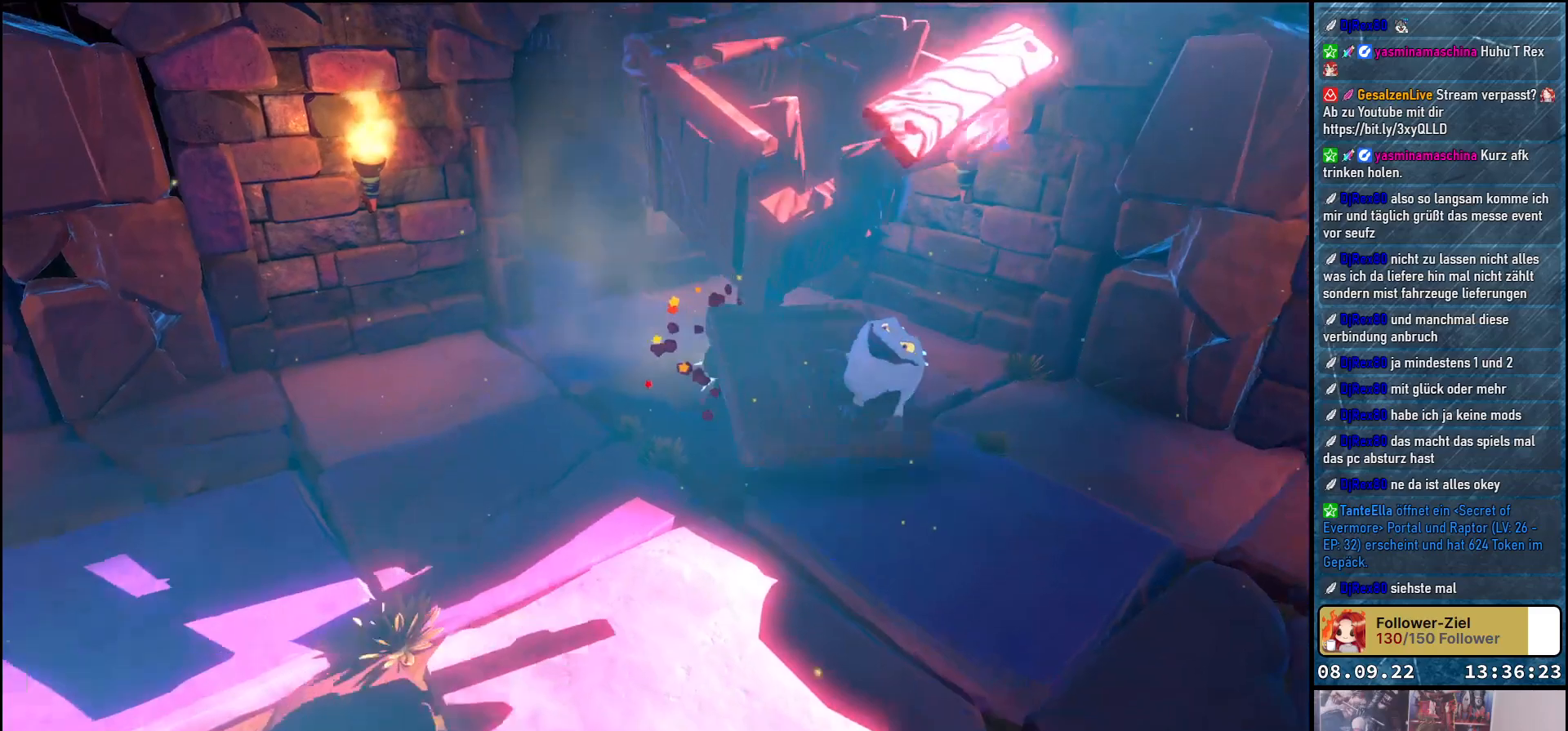
{"buttons": [], "left_stick": "down-right", "right_stick": "center", "events": [[483, "left_stick", "down-right"]]}
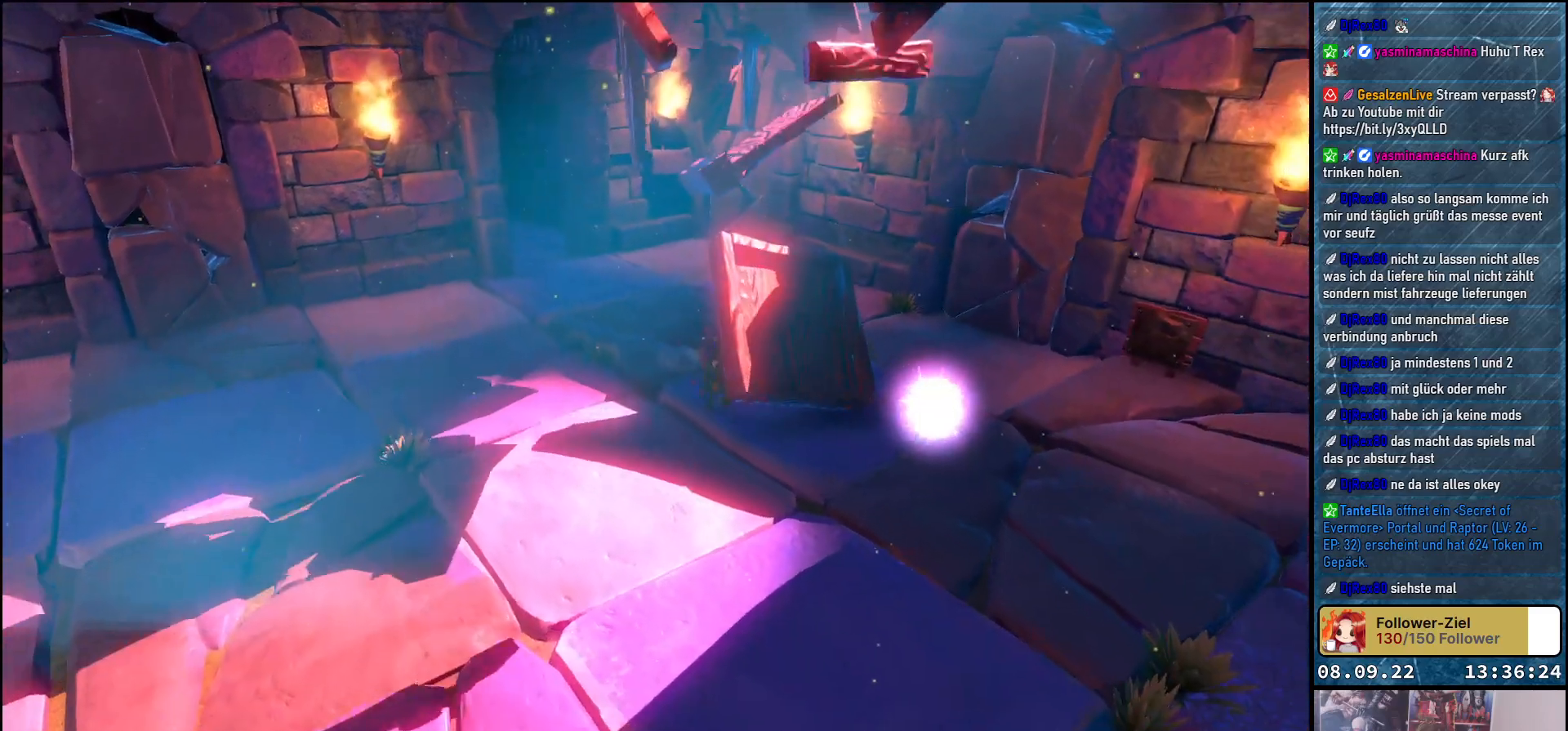
{"buttons": [], "left_stick": "down-right", "right_stick": "center", "events": []}
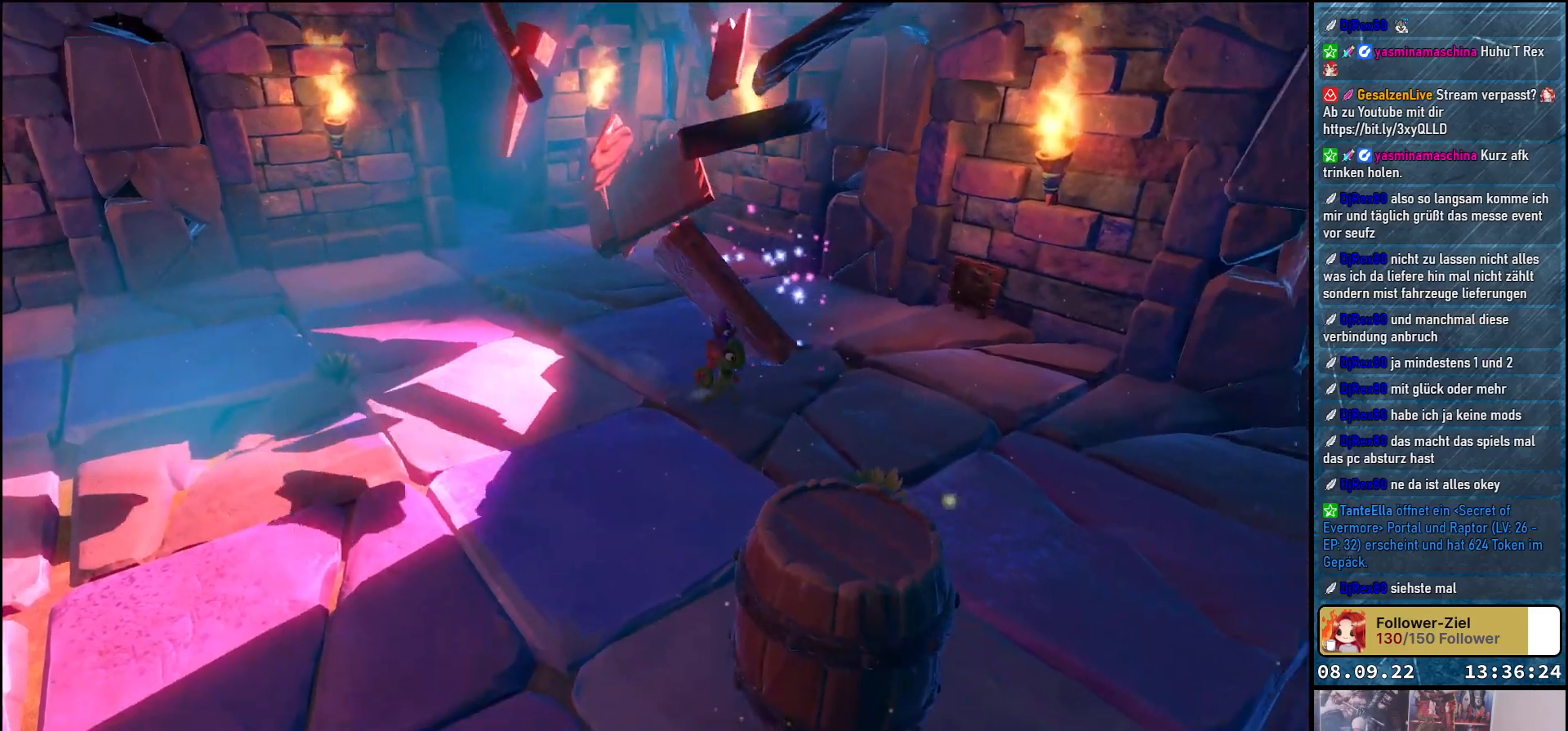
{"buttons": [], "left_stick": "down", "right_stick": "center", "events": [[200, "left_stick", "down"]]}
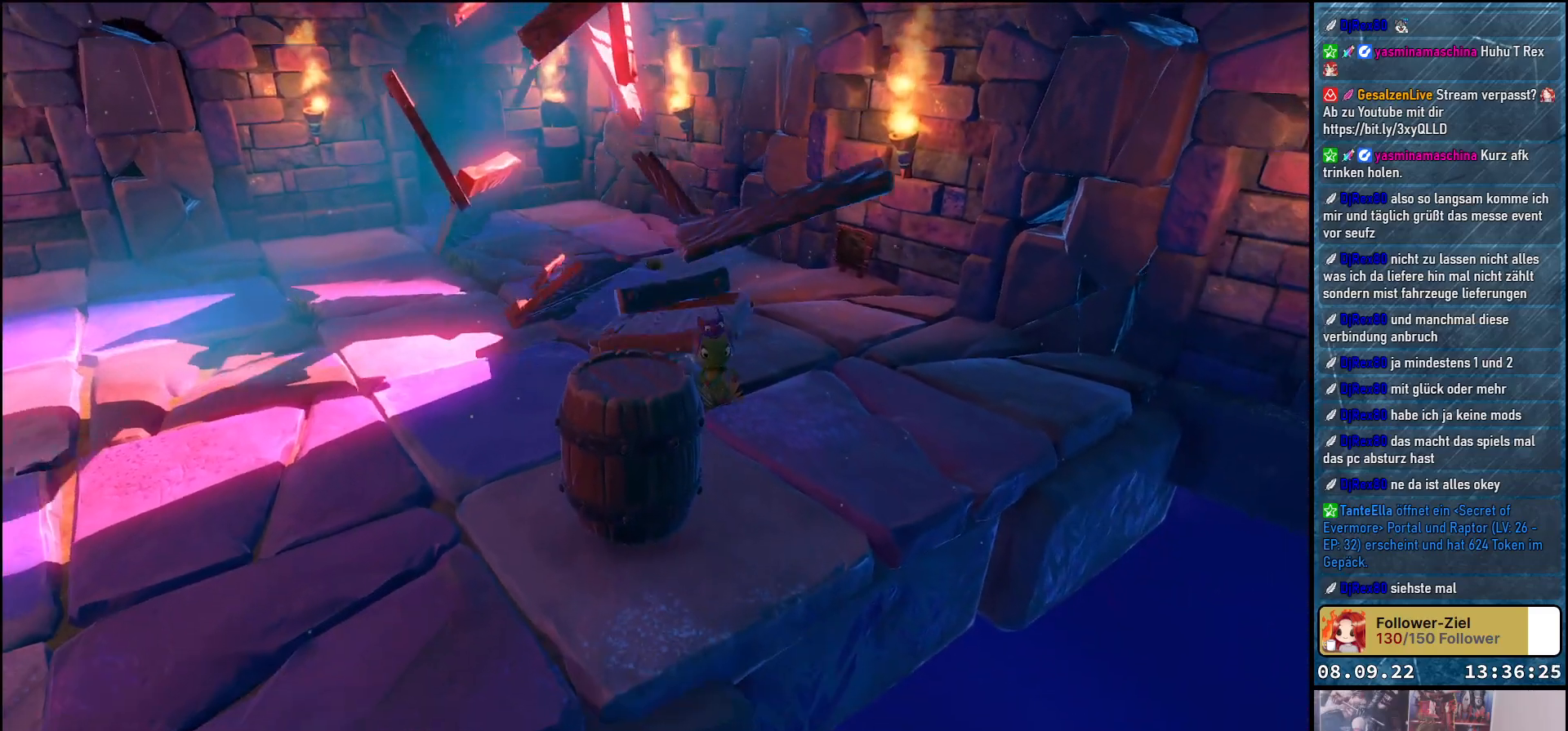
{"buttons": [], "left_stick": "down-left", "right_stick": "center", "events": [[33, "X", "down"], [150, "left_stick", "down-left"], [200, "X", "up"]]}
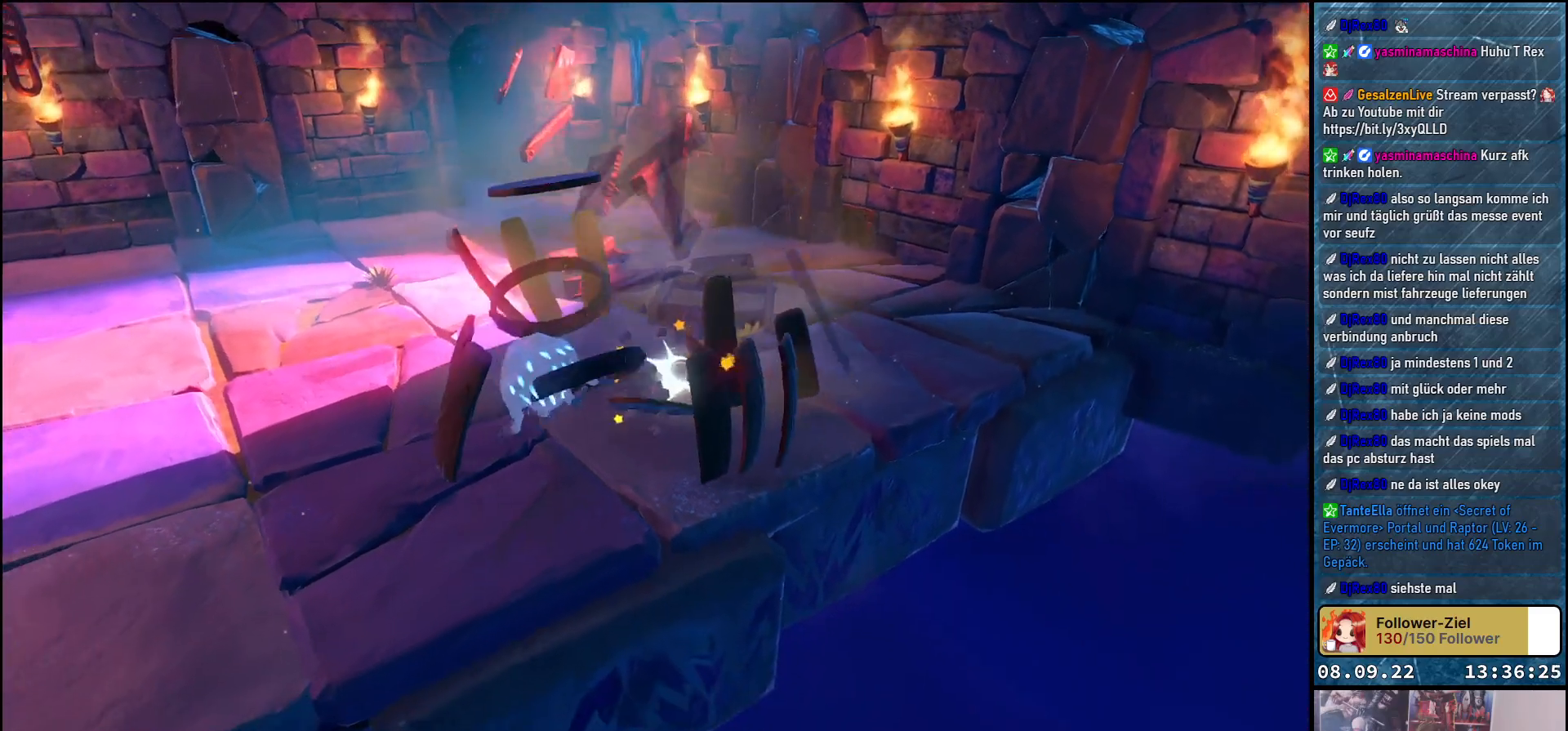
{"buttons": [], "left_stick": "up", "right_stick": "center", "events": [[150, "left_stick", "left"], [267, "left_stick", "up-left"], [417, "left_stick", "up"]]}
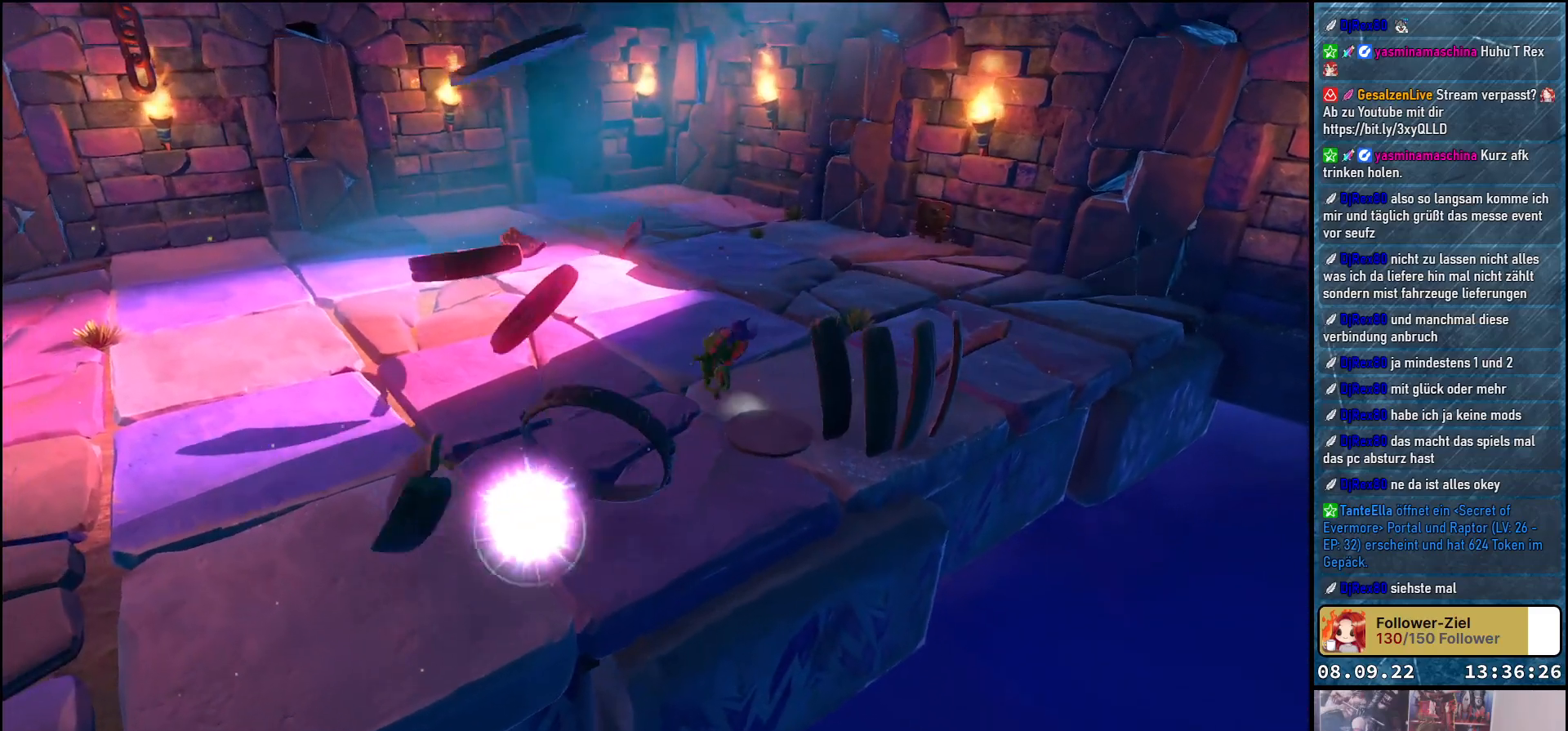
{"buttons": [], "left_stick": "up-right", "right_stick": "center", "events": [[50, "left_stick", "up-right"]]}
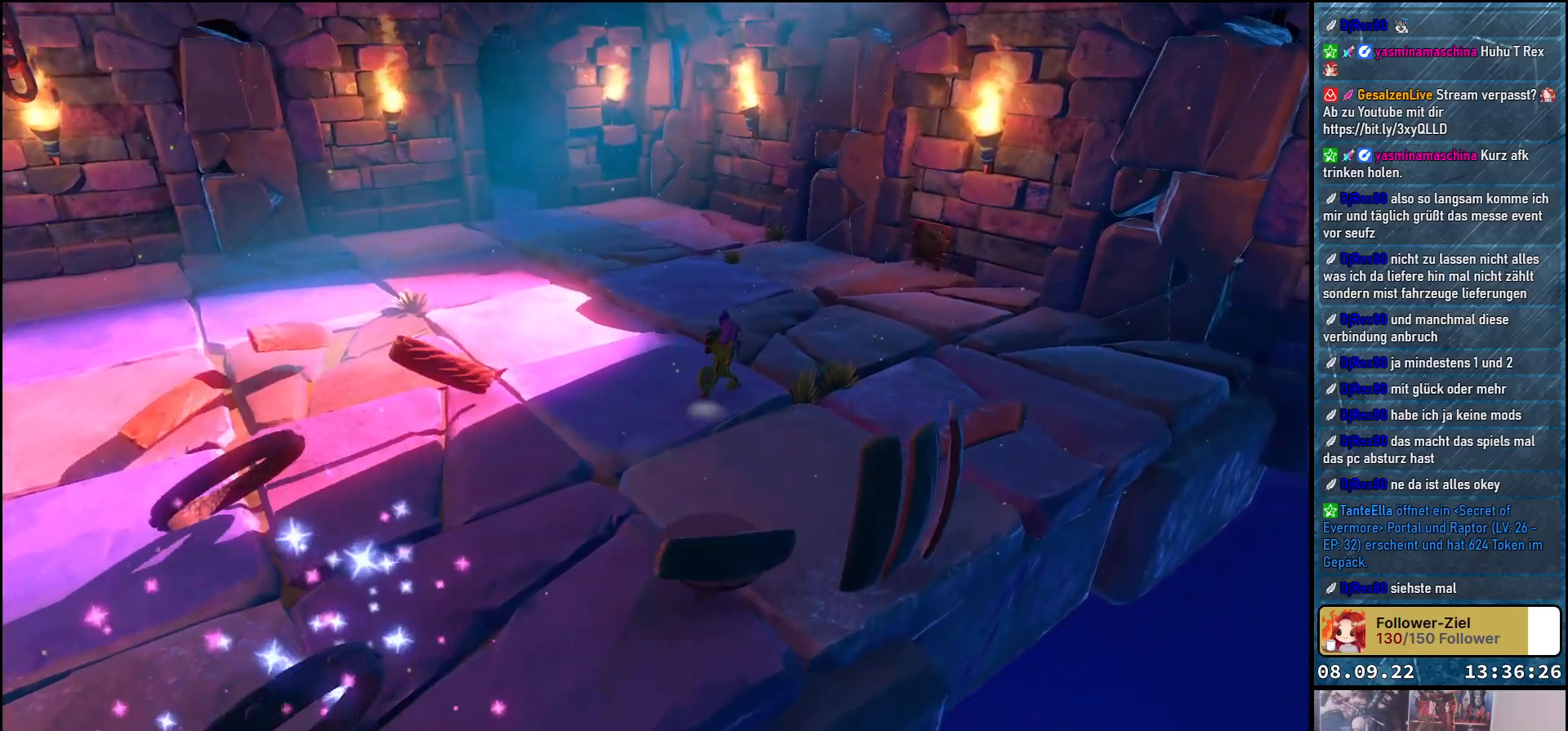
{"buttons": [], "left_stick": "up-right", "right_stick": "center", "events": []}
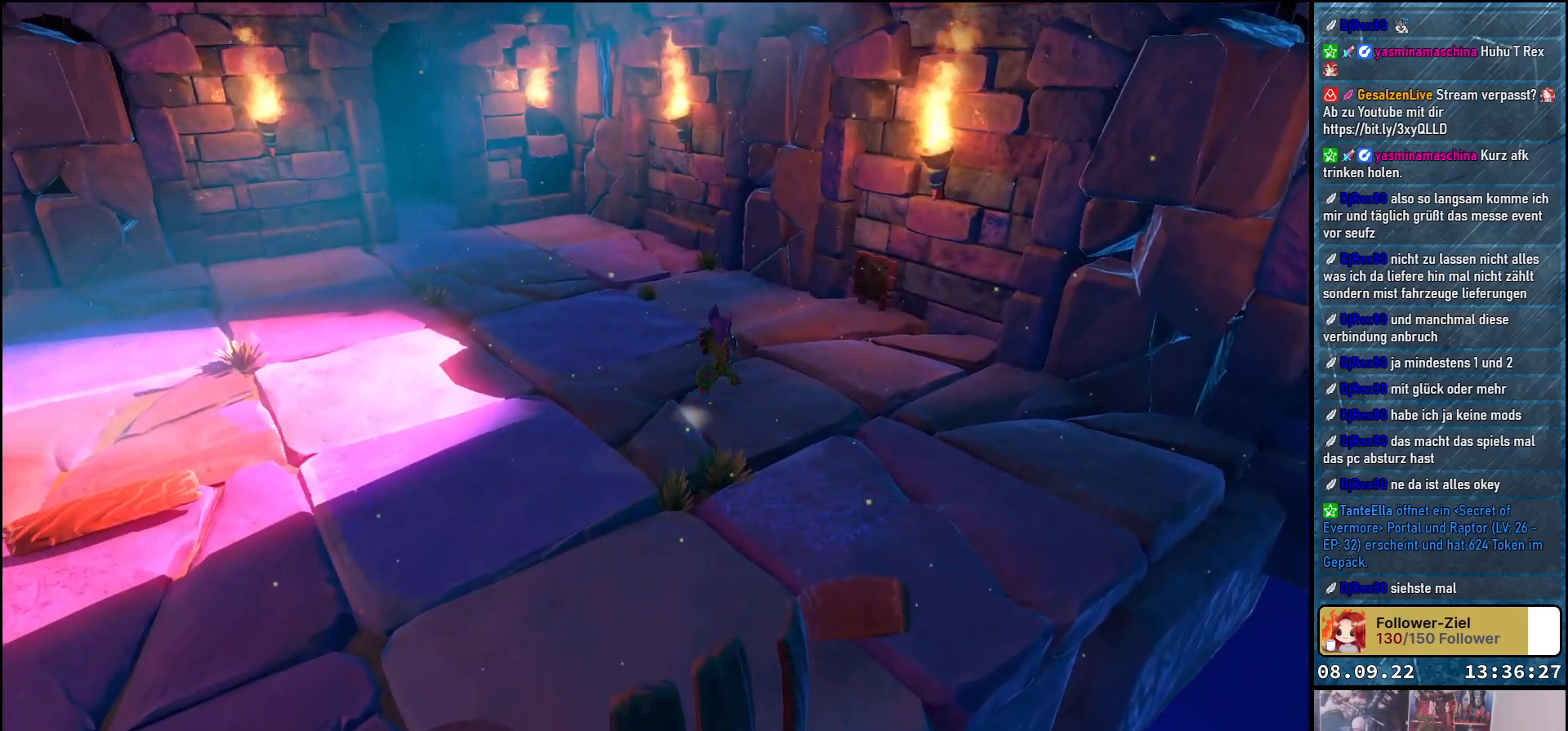
{"buttons": [], "left_stick": "up-right", "right_stick": "center", "events": []}
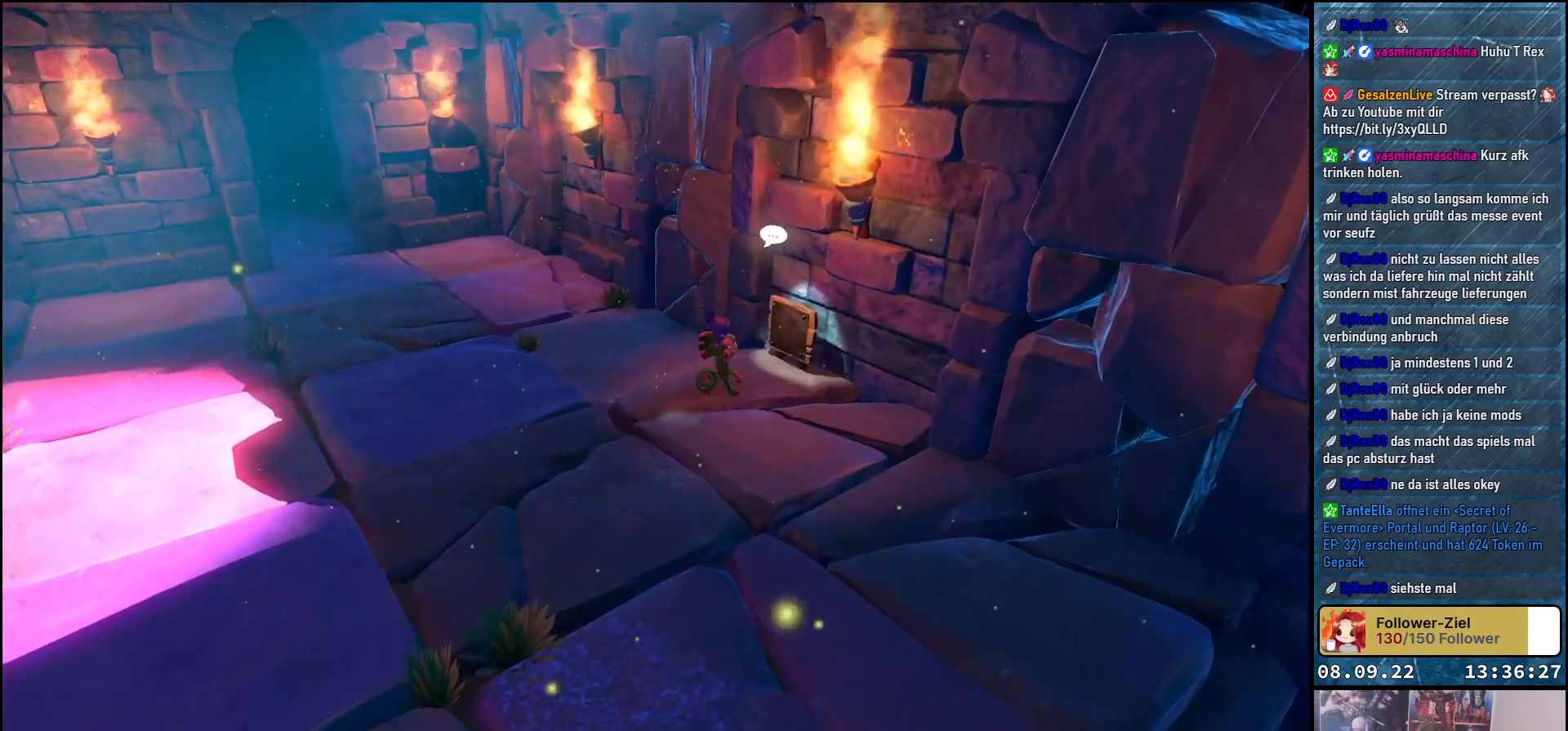
{"buttons": [], "left_stick": "center", "right_stick": "center", "events": [[183, "left_stick", "center"]]}
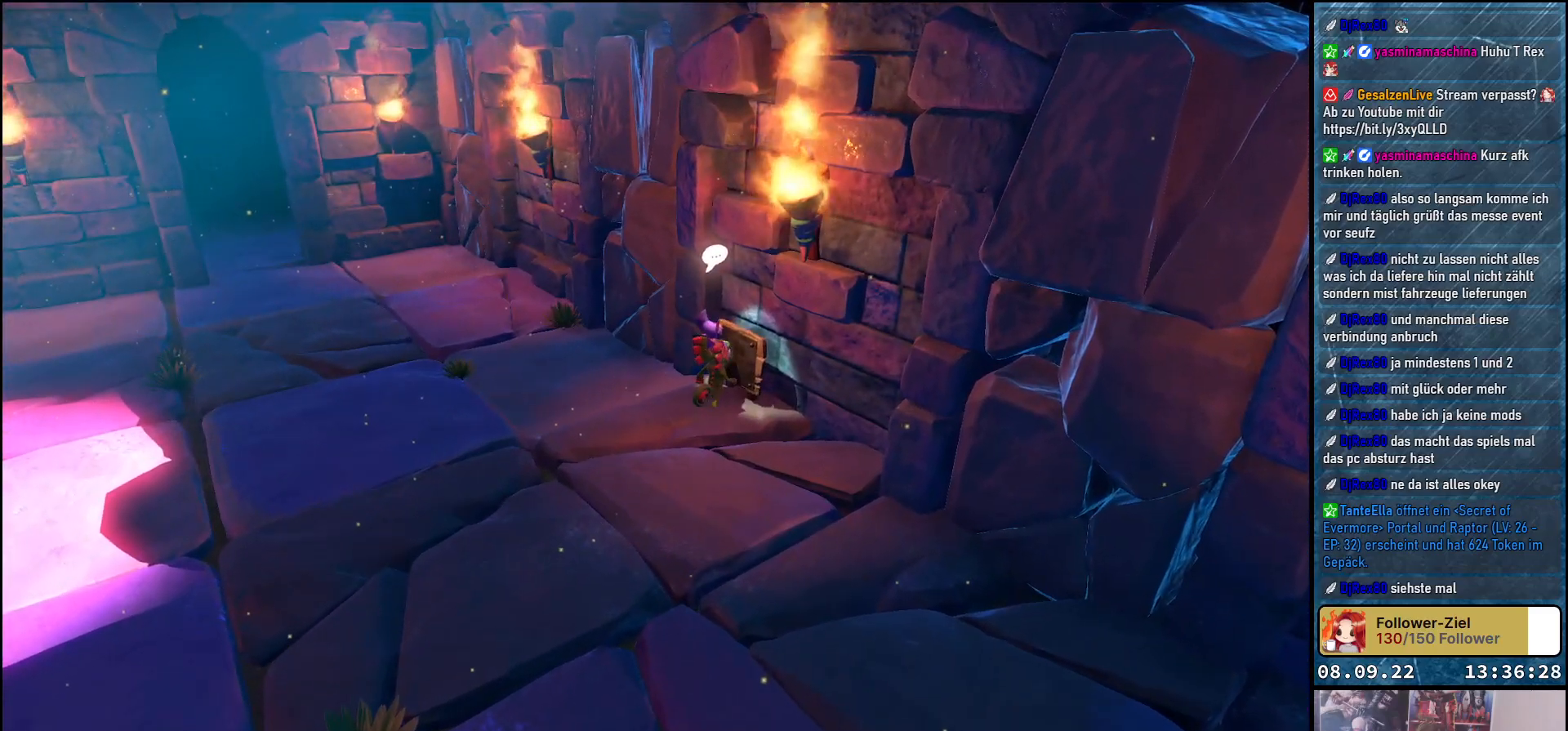
{"buttons": [], "left_stick": "center", "right_stick": "center", "events": [[17, "A", "down"], [133, "A", "up"]]}
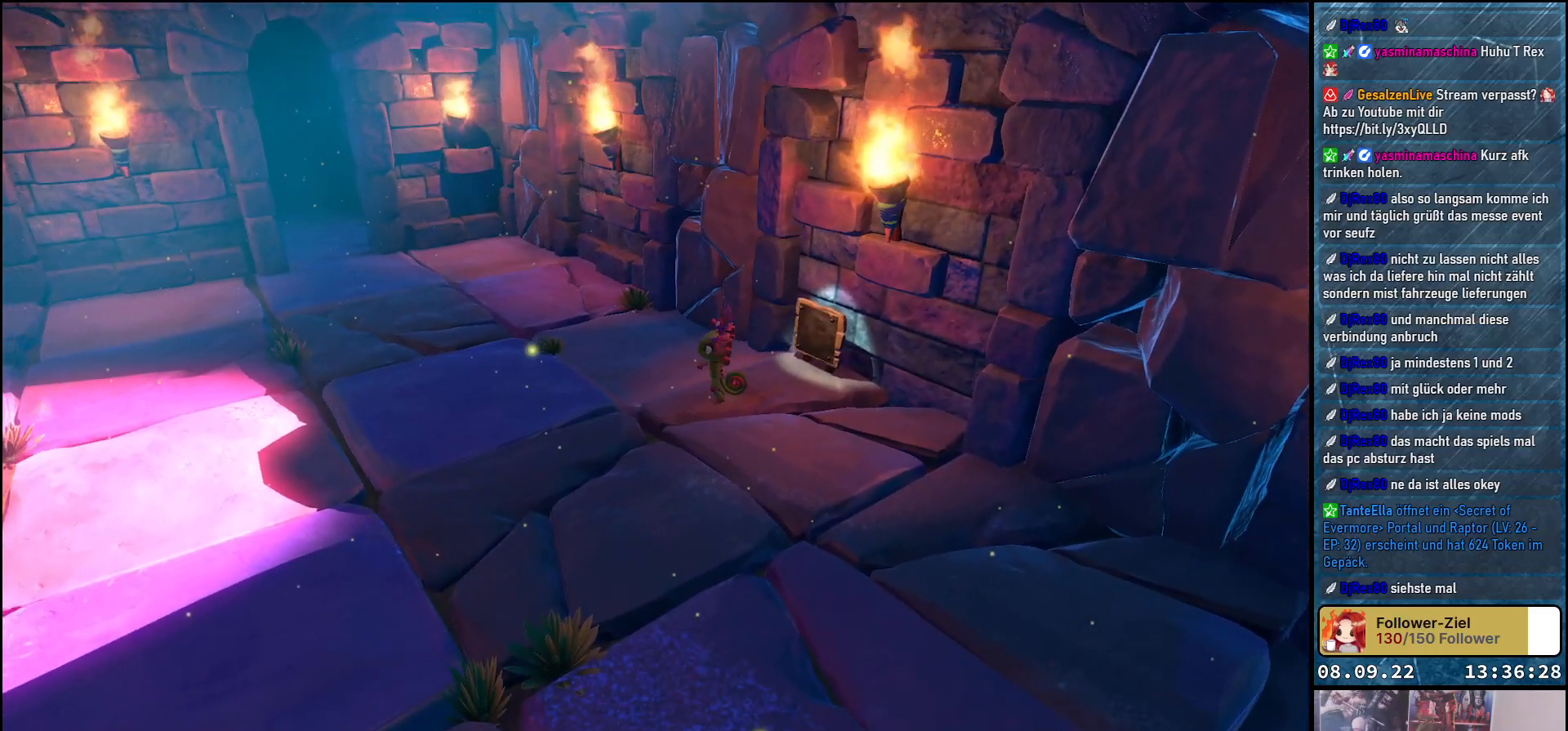
{"buttons": [], "left_stick": "center", "right_stick": "center", "events": []}
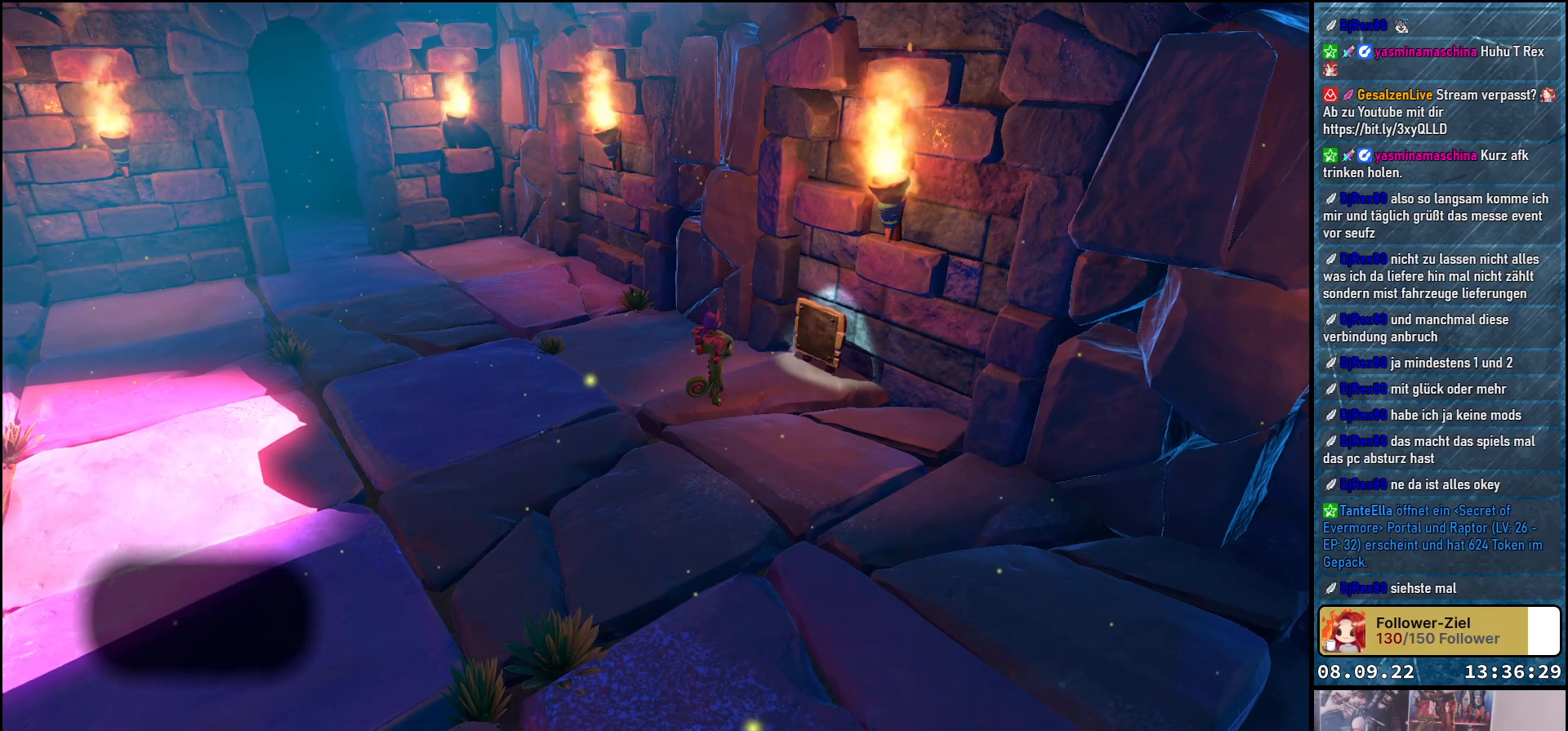
{"buttons": ["A"], "left_stick": "center", "right_stick": "center", "events": [[400, "A", "down"]]}
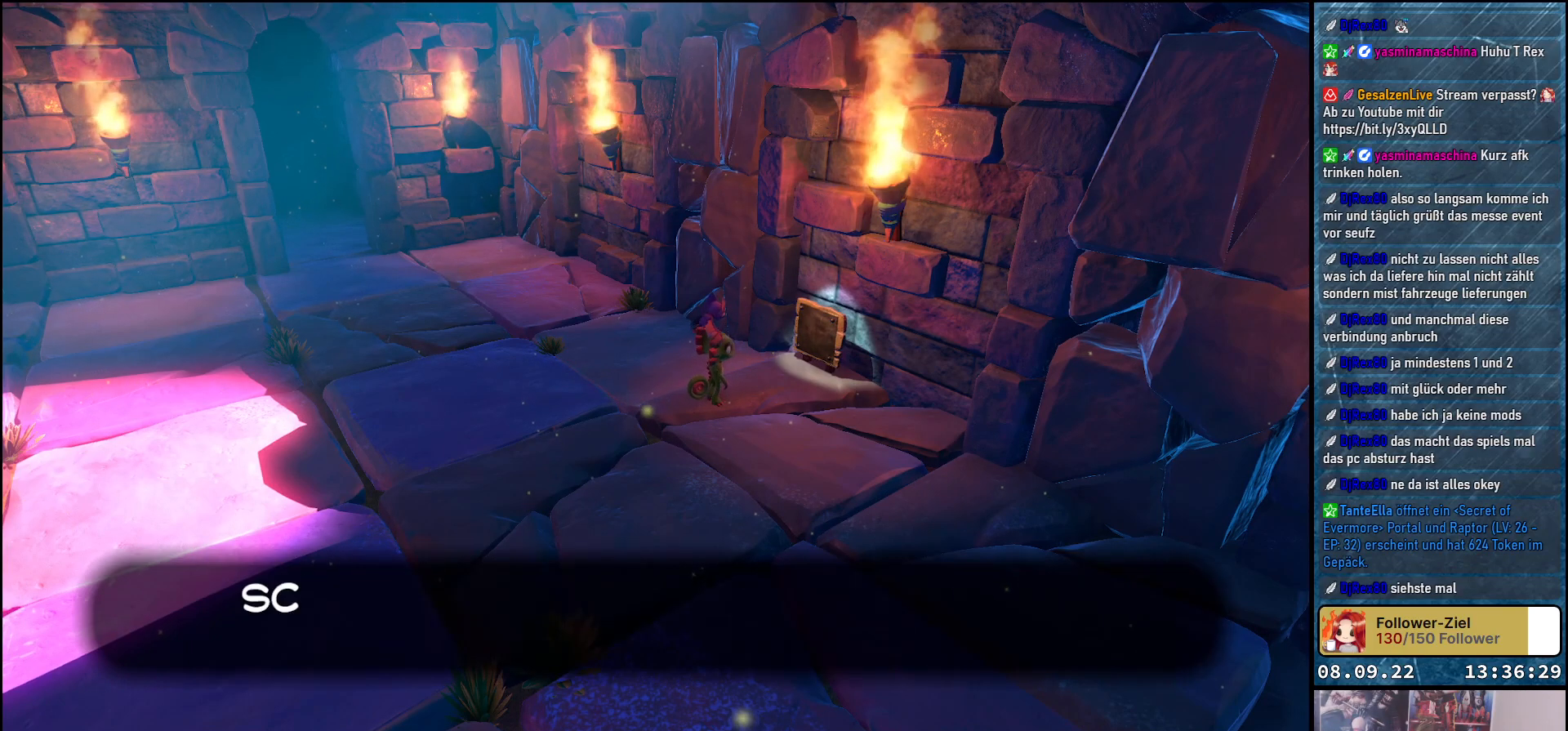
{"buttons": [], "left_stick": "center", "right_stick": "center", "events": [[50, "A", "up"], [283, "A", "down"], [417, "A", "up"]]}
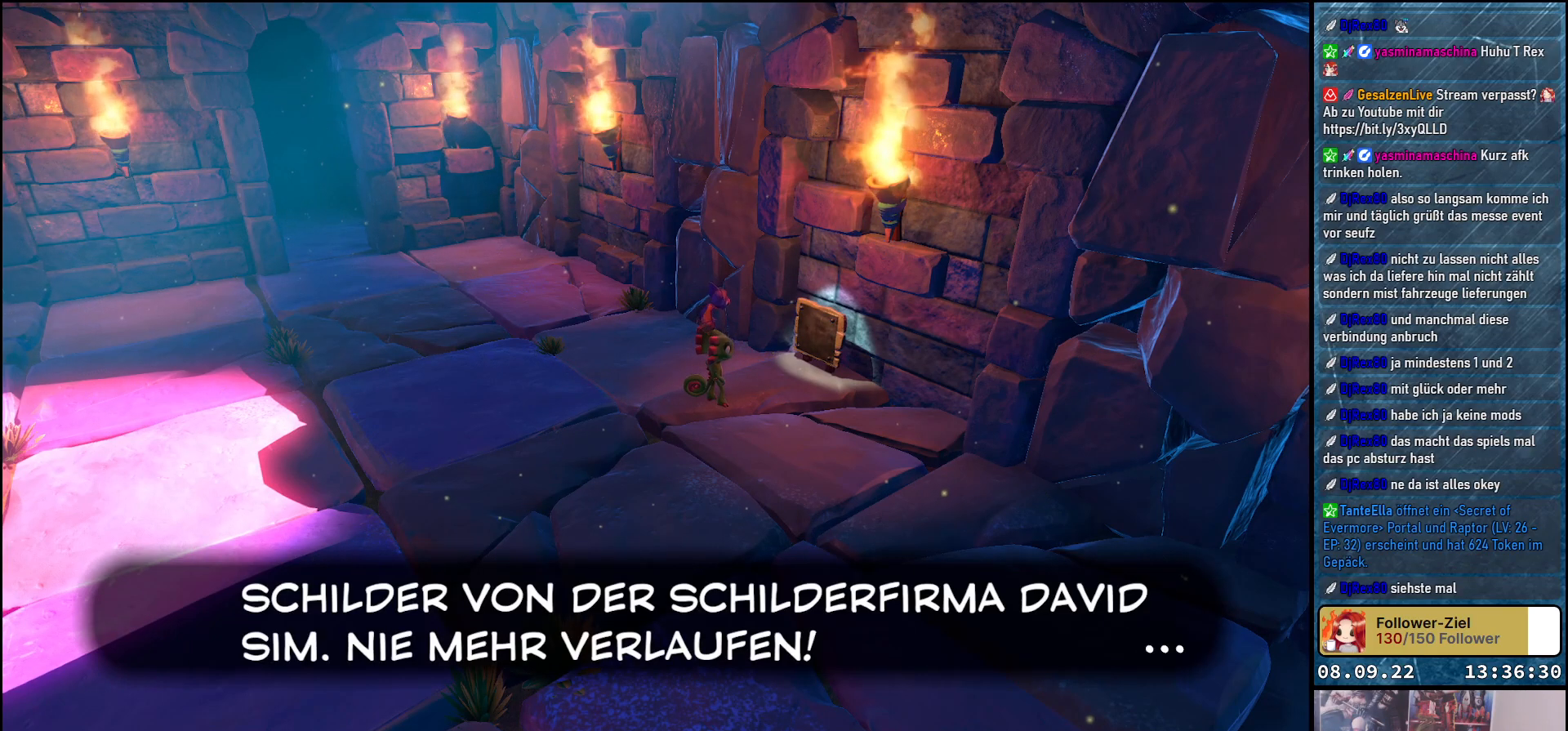
{"buttons": [], "left_stick": "center", "right_stick": "center", "events": []}
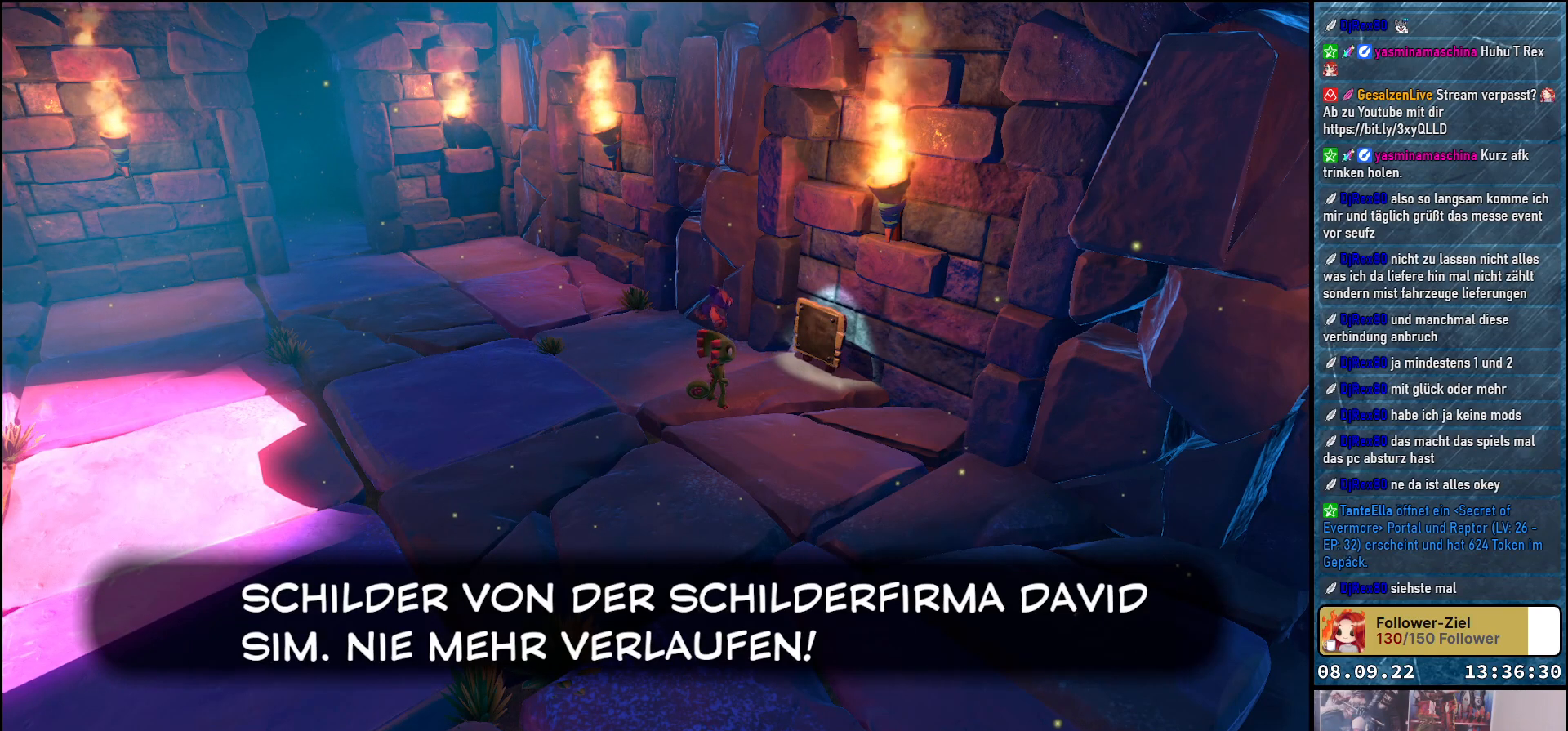
{"buttons": [], "left_stick": "center", "right_stick": "center", "events": []}
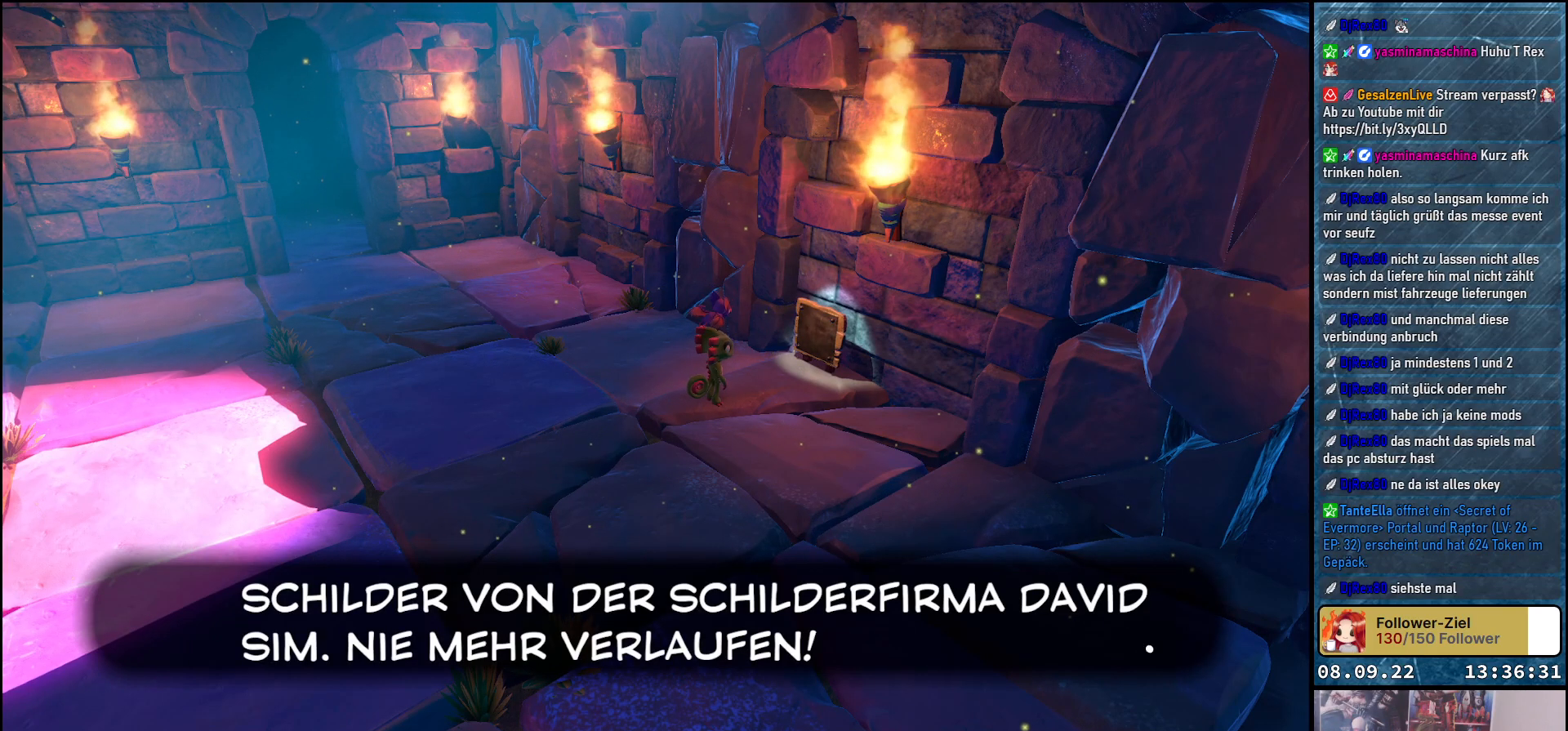
{"buttons": [], "left_stick": "center", "right_stick": "center", "events": []}
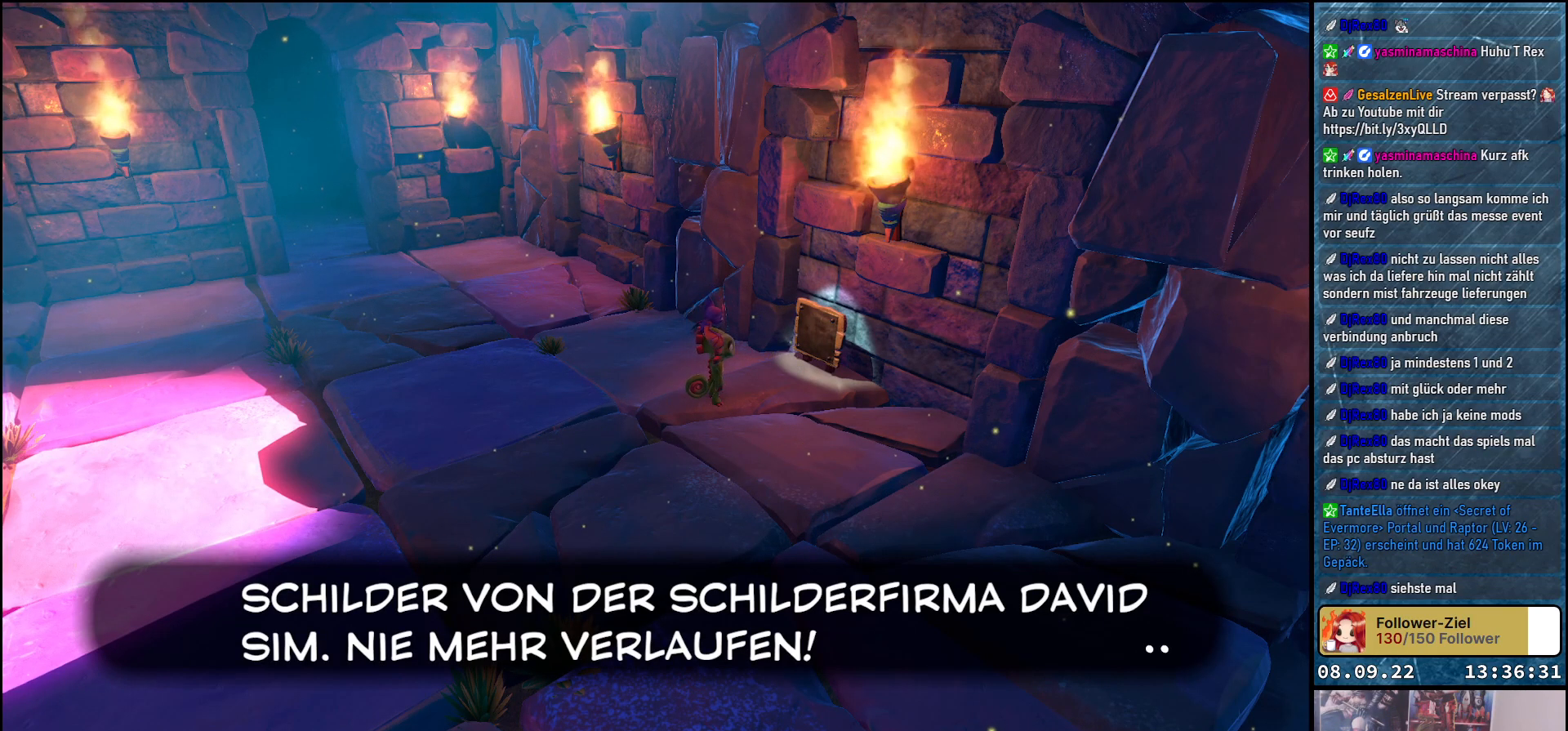
{"buttons": [], "left_stick": "center", "right_stick": "center", "events": [[217, "A", "down"], [350, "A", "up"]]}
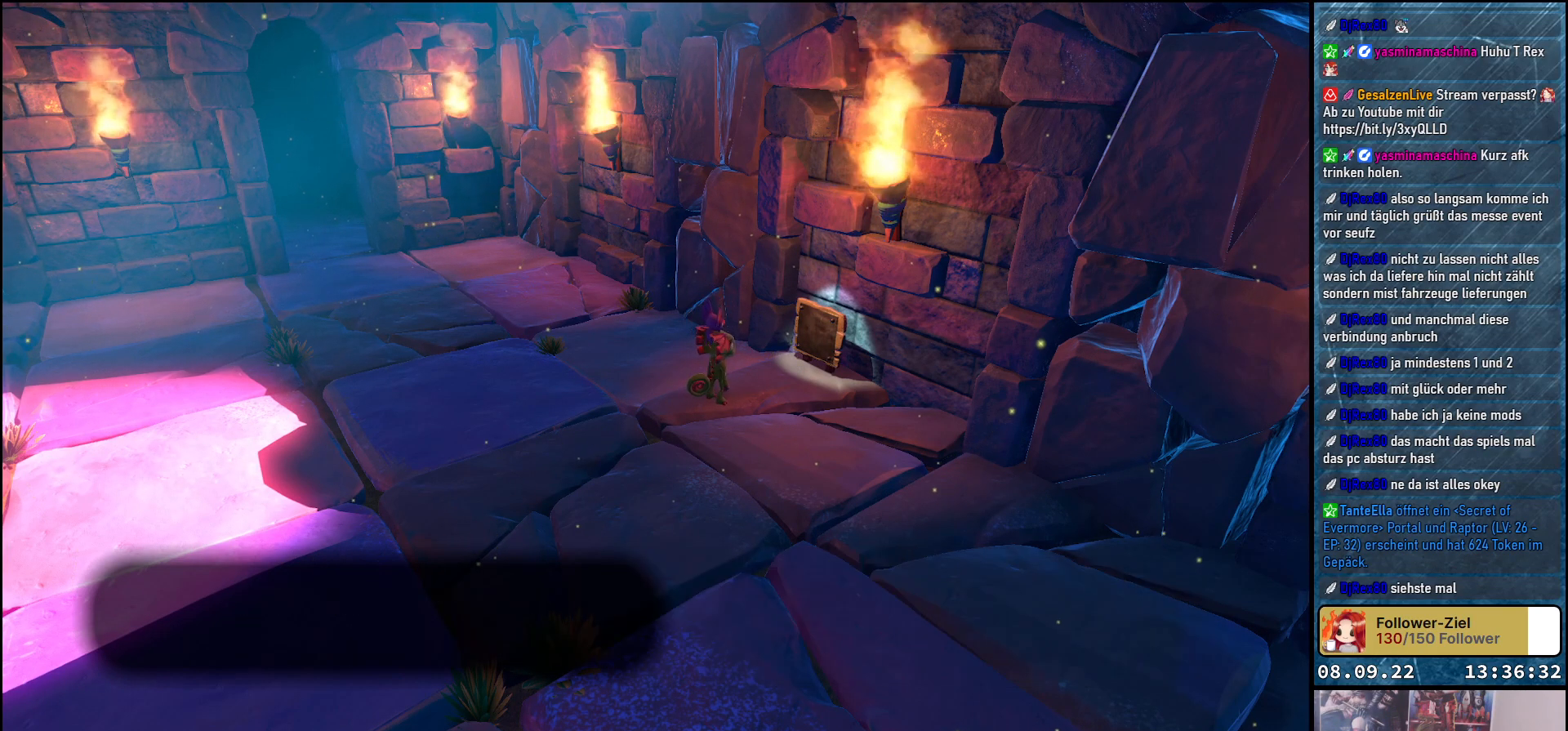
{"buttons": [], "left_stick": "center", "right_stick": "center", "events": [[150, "A", "down"], [250, "A", "up"]]}
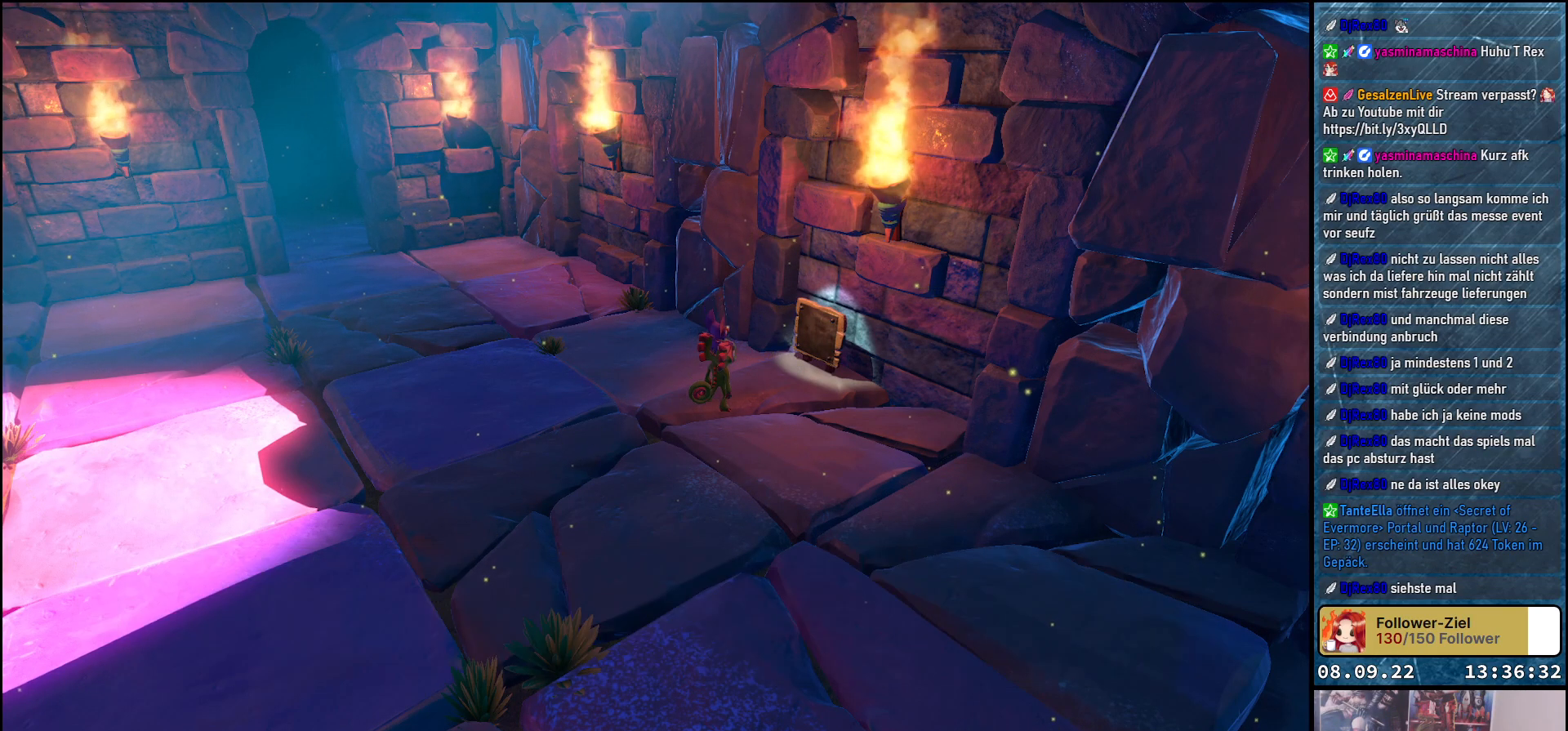
{"buttons": [], "left_stick": "down-left", "right_stick": "center", "events": [[317, "left_stick", "down-left"]]}